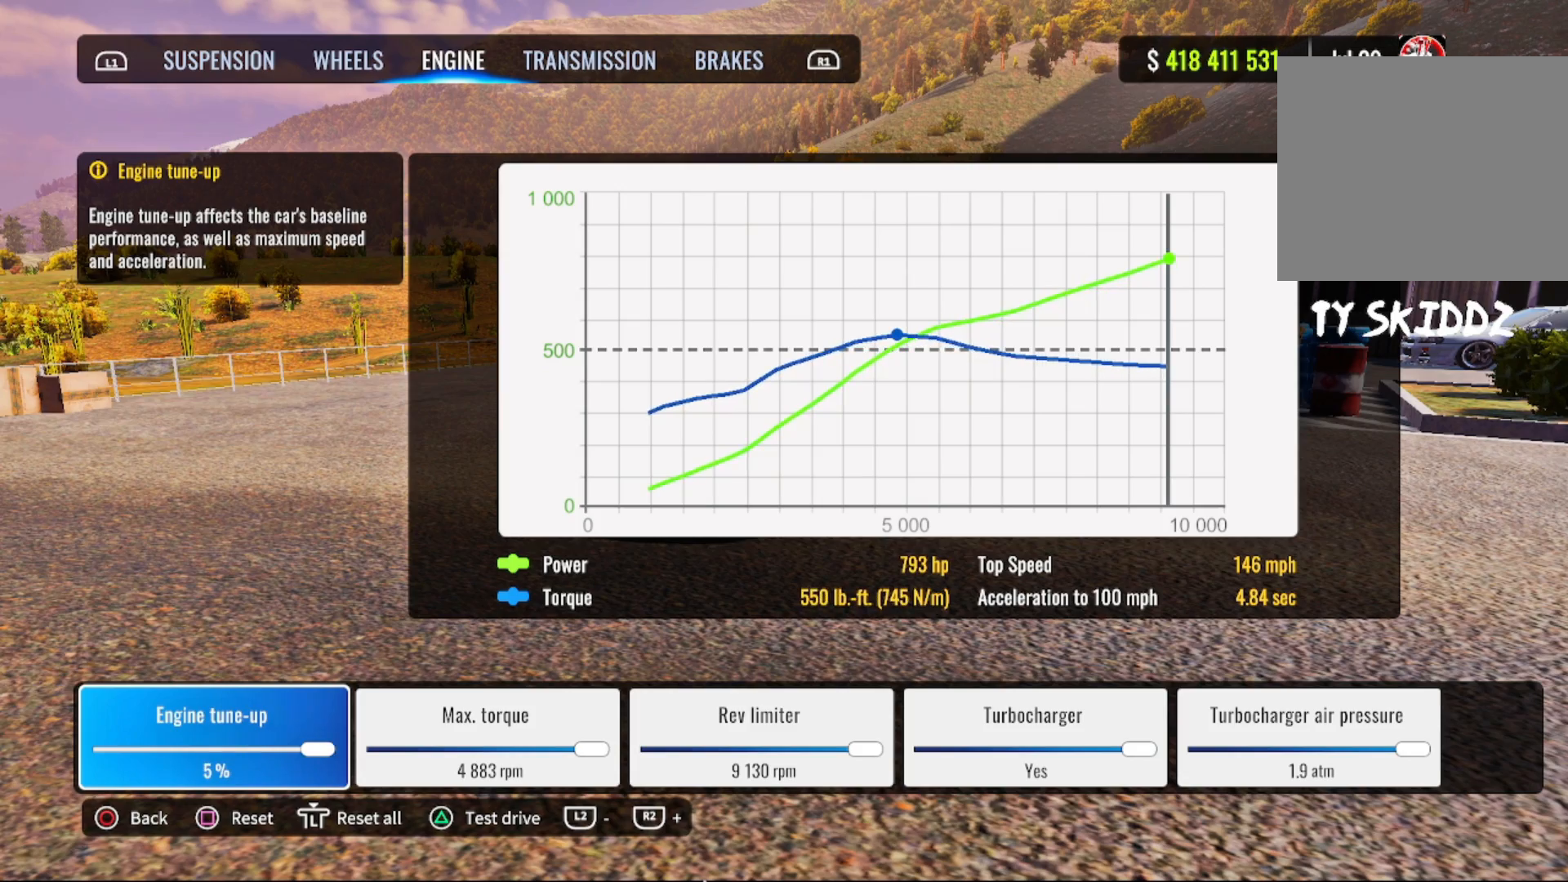
Gameplay with a controller (PlayStation layout); each line is a JSON object with the inputs held at the frame after it. "events" lists button and stick changes between this image and that frame as [ms after this image, input, new state], when the widget could be followed in between.
{"buttons": ["R2"], "left_stick": "center", "right_stick": "center", "events": []}
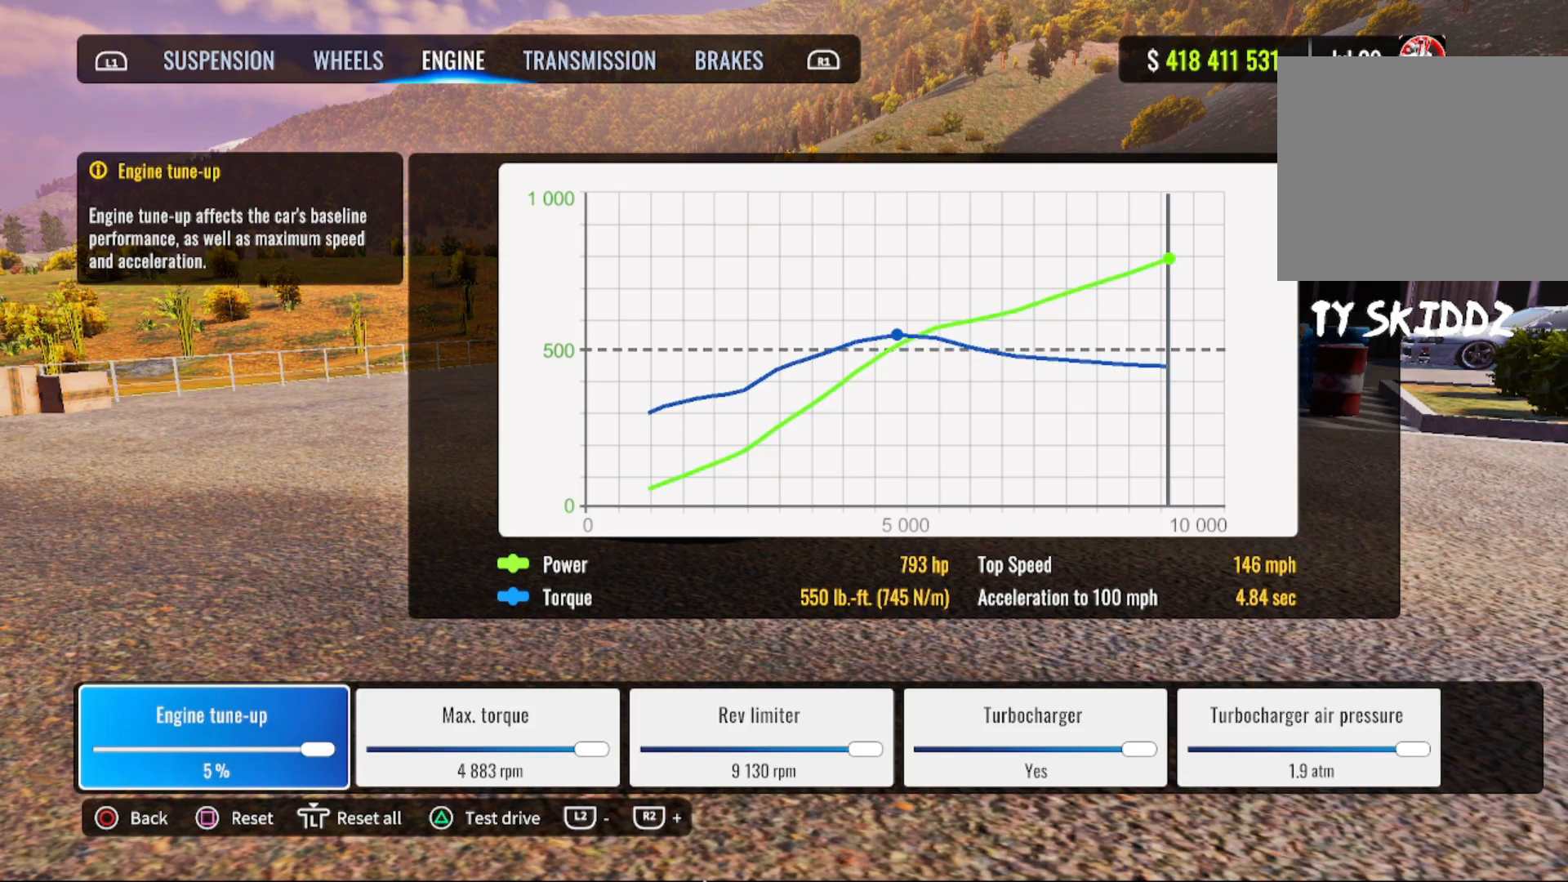
{"buttons": [], "left_stick": "center", "right_stick": "center", "events": [[17, "R2", "up"]]}
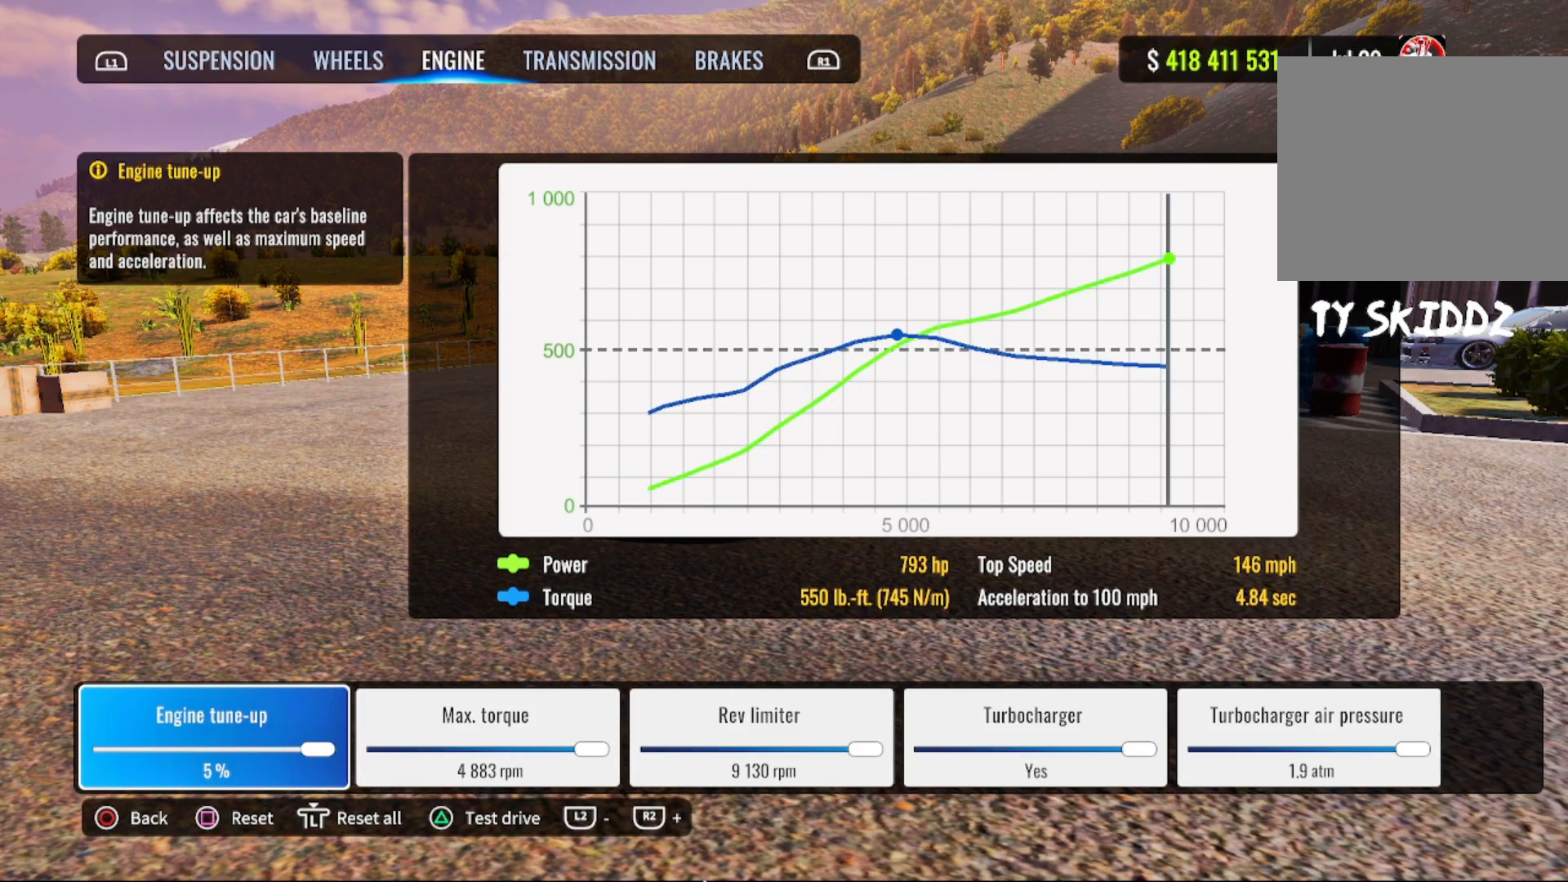
{"buttons": [], "left_stick": "center", "right_stick": "center", "events": []}
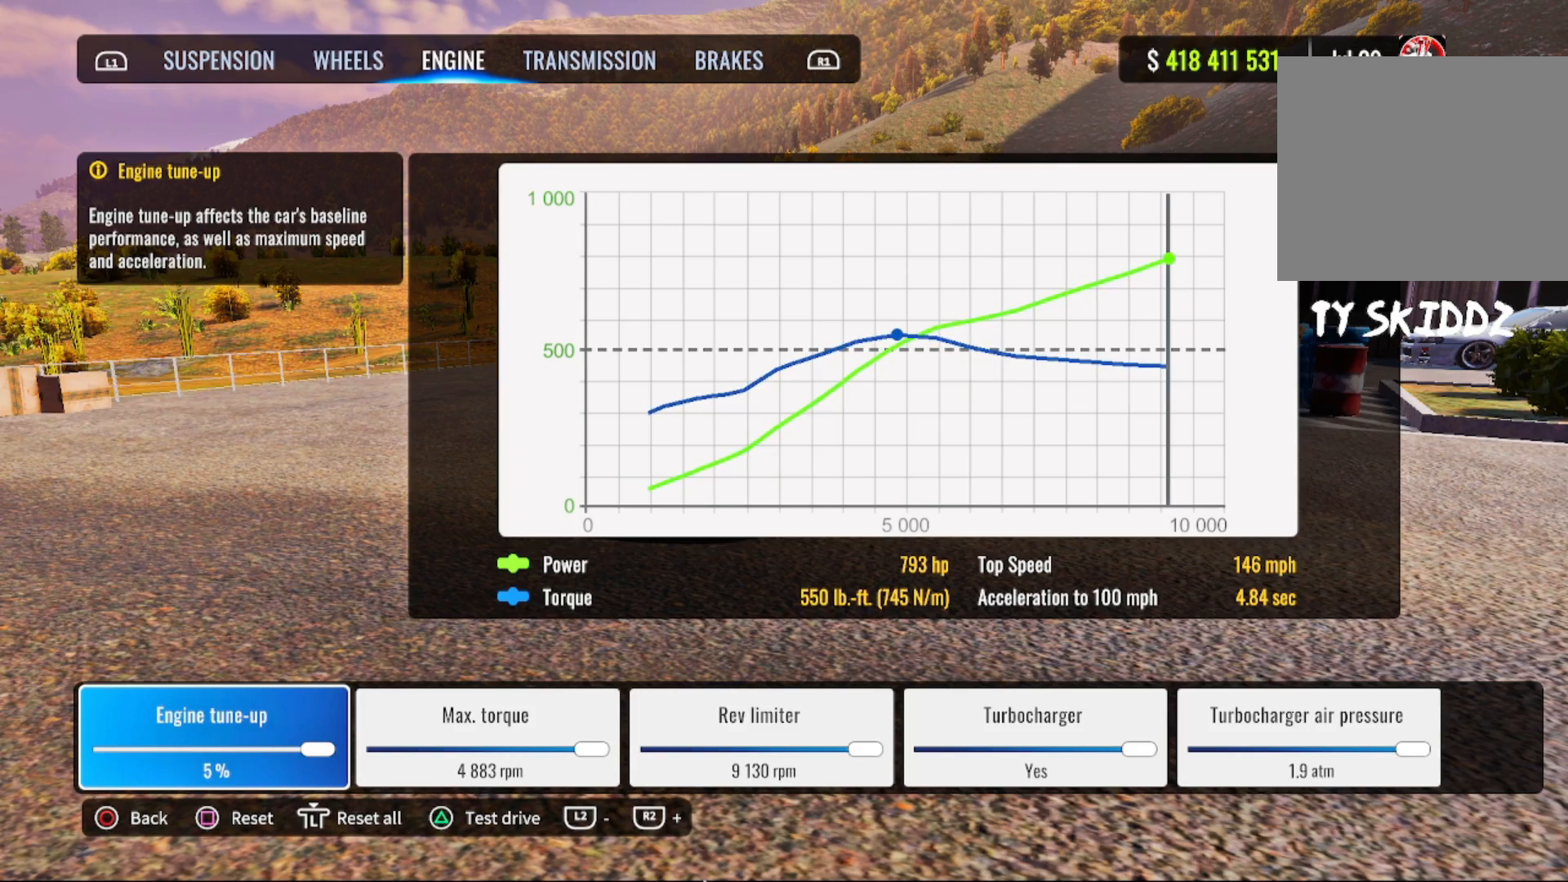
{"buttons": ["TRIANGLE"], "left_stick": "center", "right_stick": "center", "events": [[483, "TRIANGLE", "down"]]}
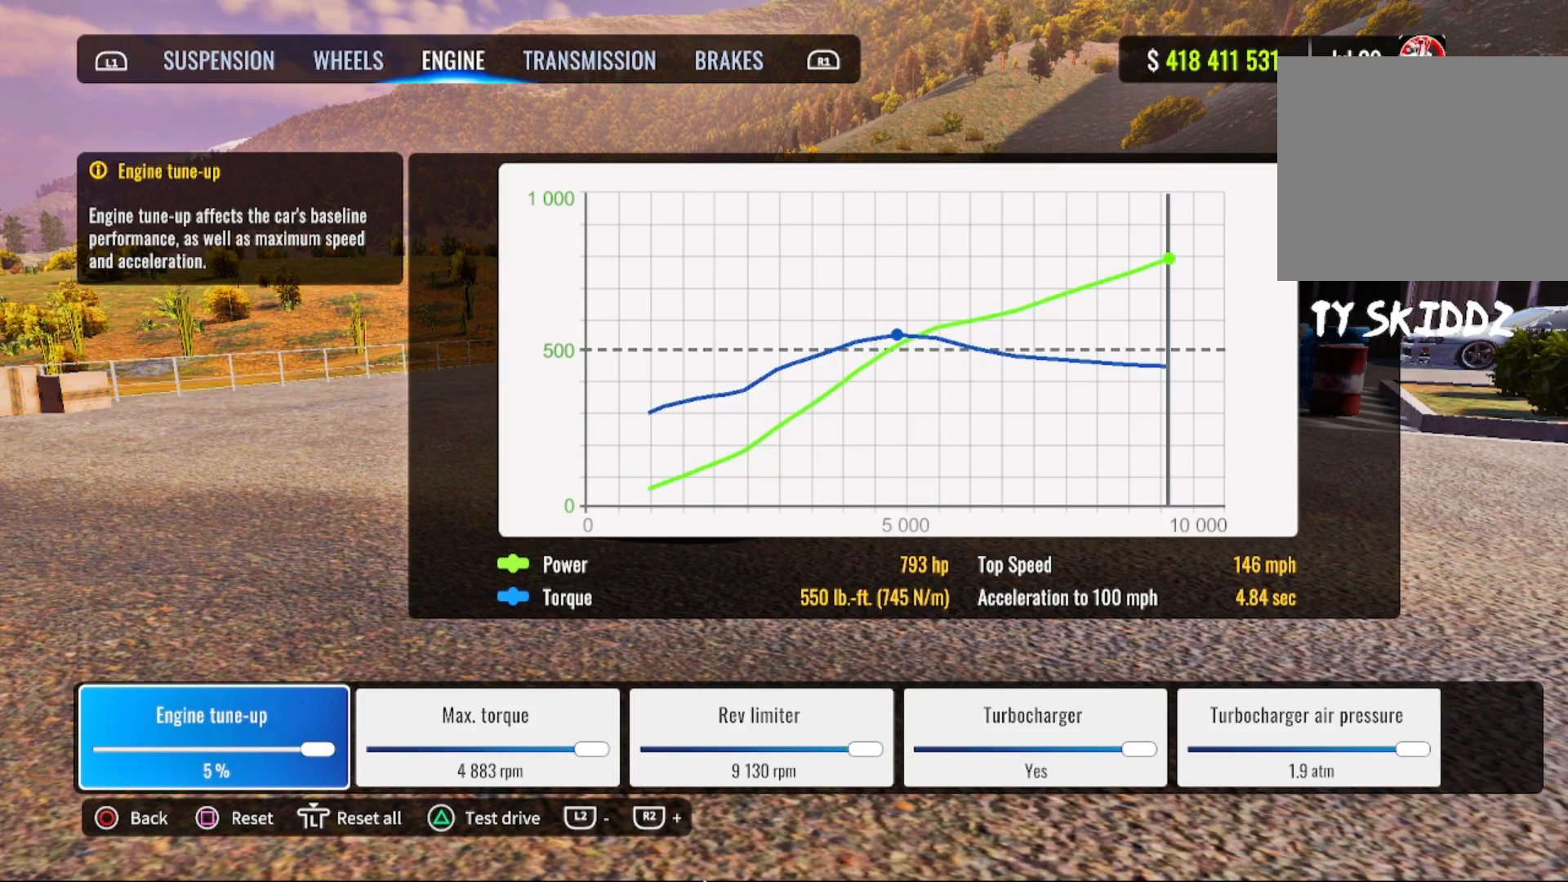
{"buttons": [], "left_stick": "center", "right_stick": "center", "events": [[117, "TRIANGLE", "up"]]}
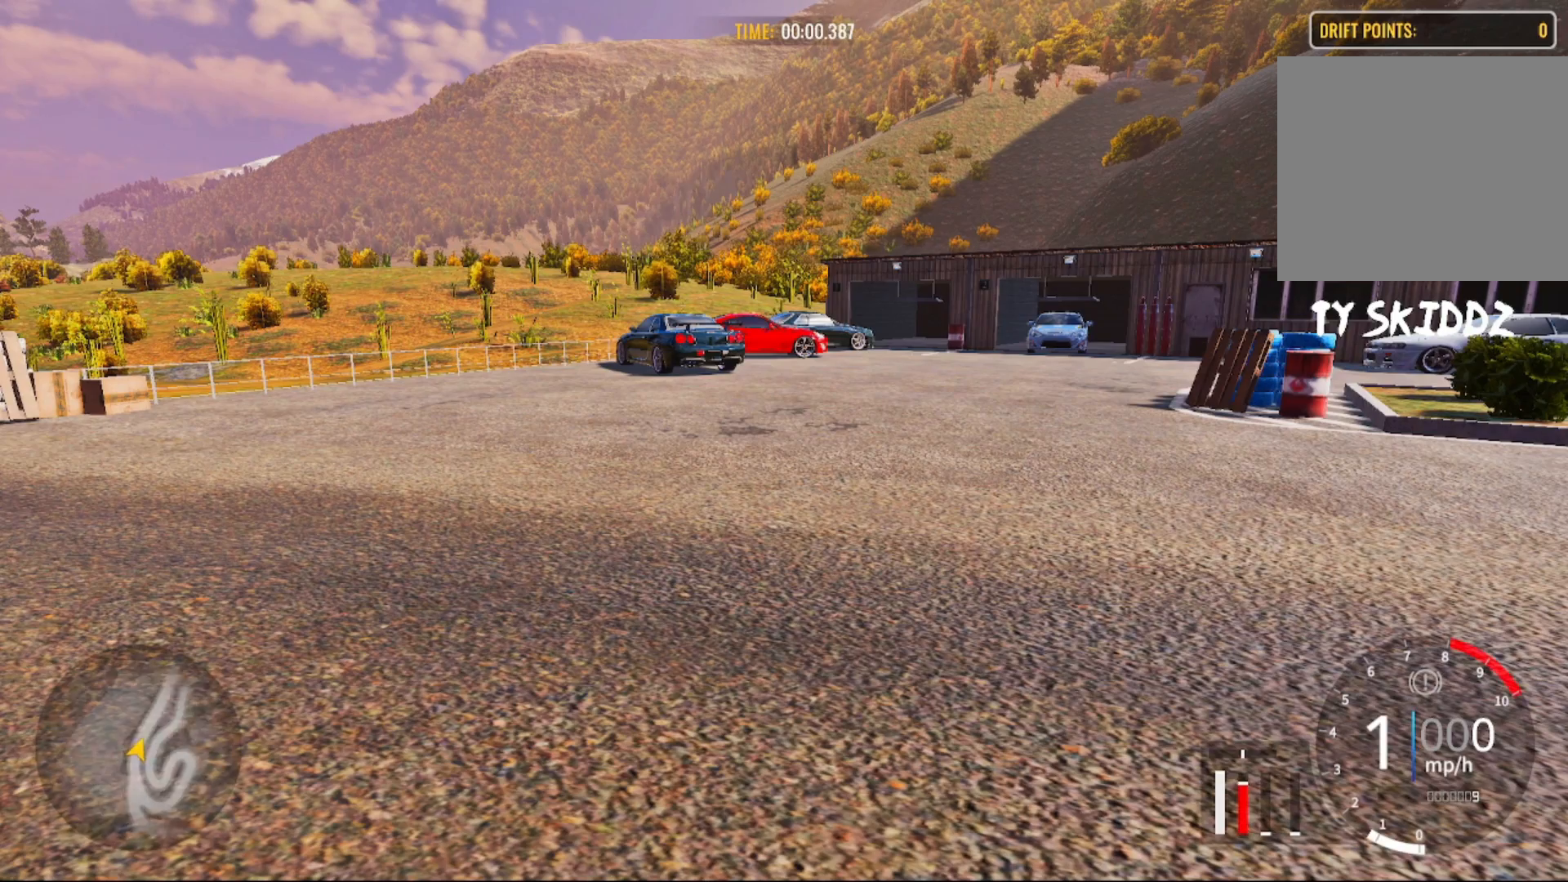
{"buttons": [], "left_stick": "center", "right_stick": "center", "events": []}
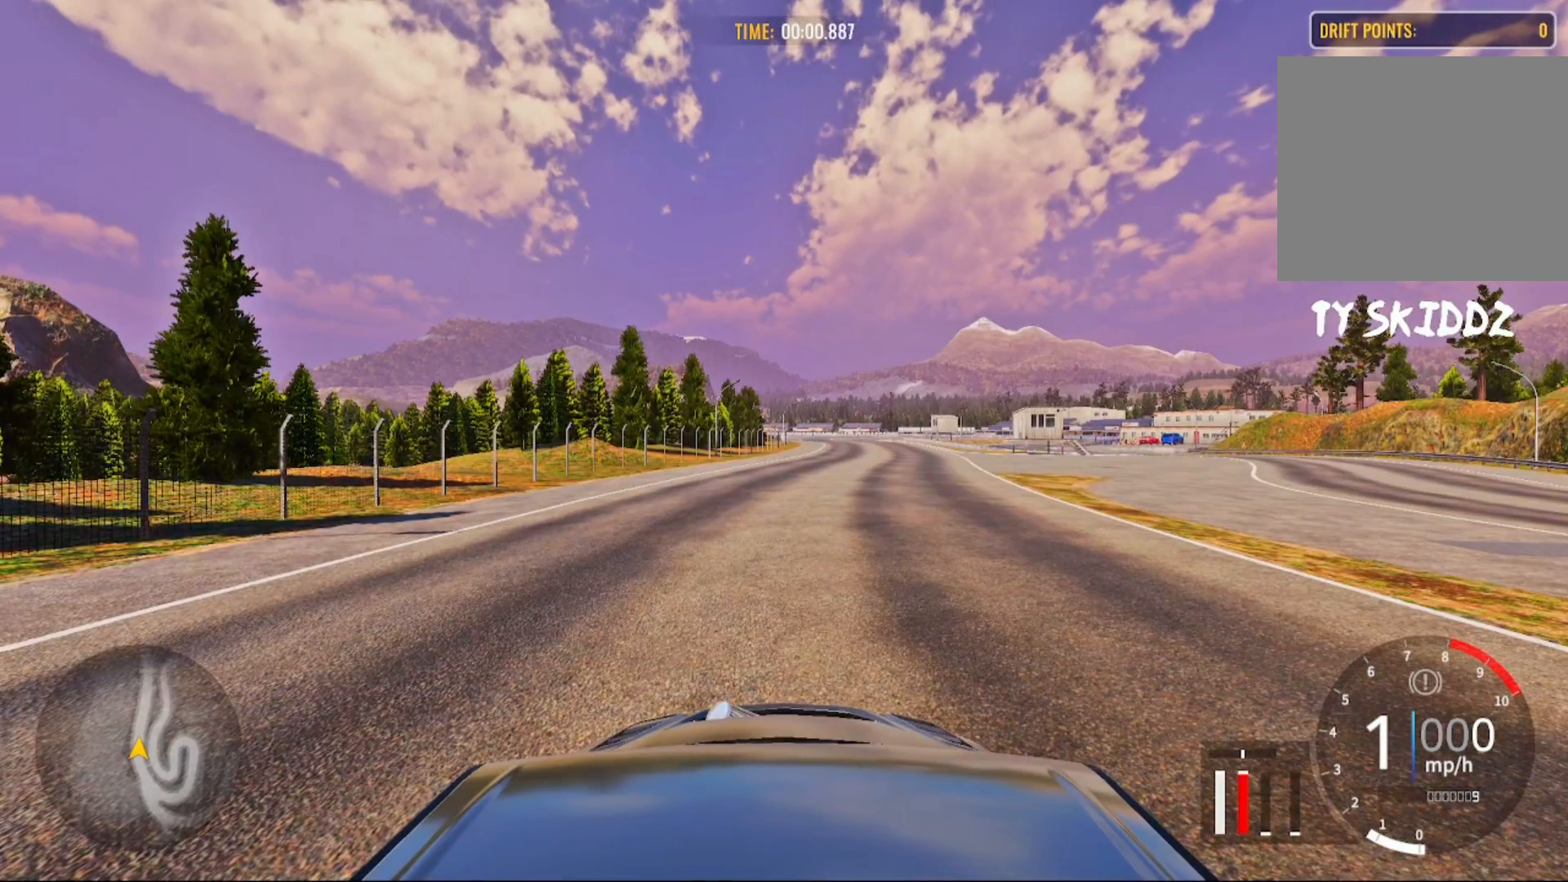
{"buttons": ["R2"], "left_stick": "right", "right_stick": "center", "events": [[50, "R2", "down"], [467, "left_stick", "right"]]}
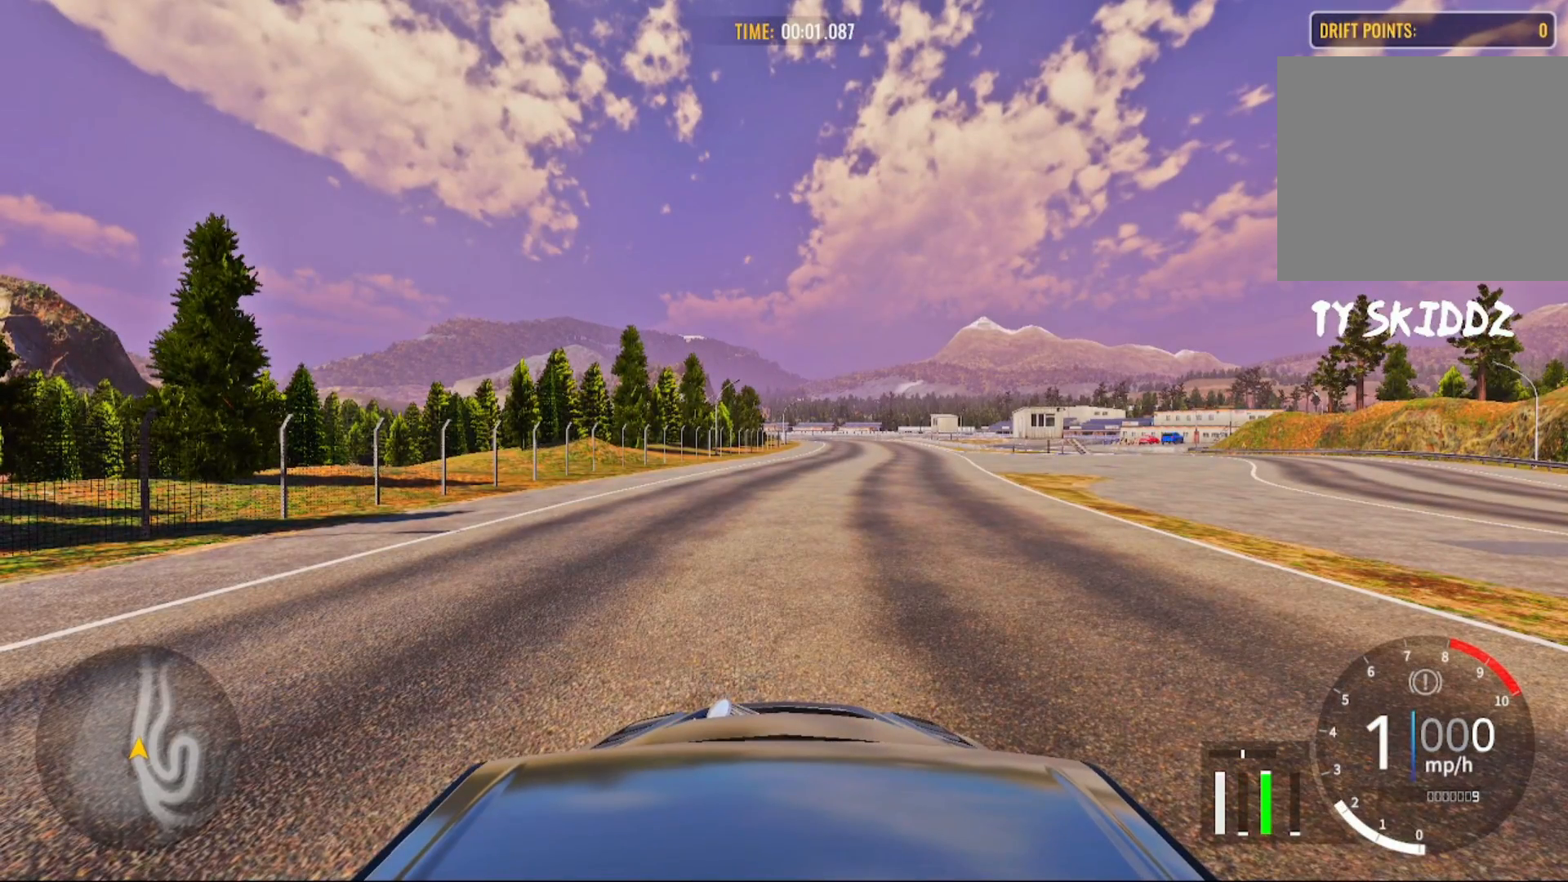
{"buttons": [], "left_stick": "right", "right_stick": "center", "events": [[83, "R2", "up"], [250, "R2", "down"], [450, "R2", "up"]]}
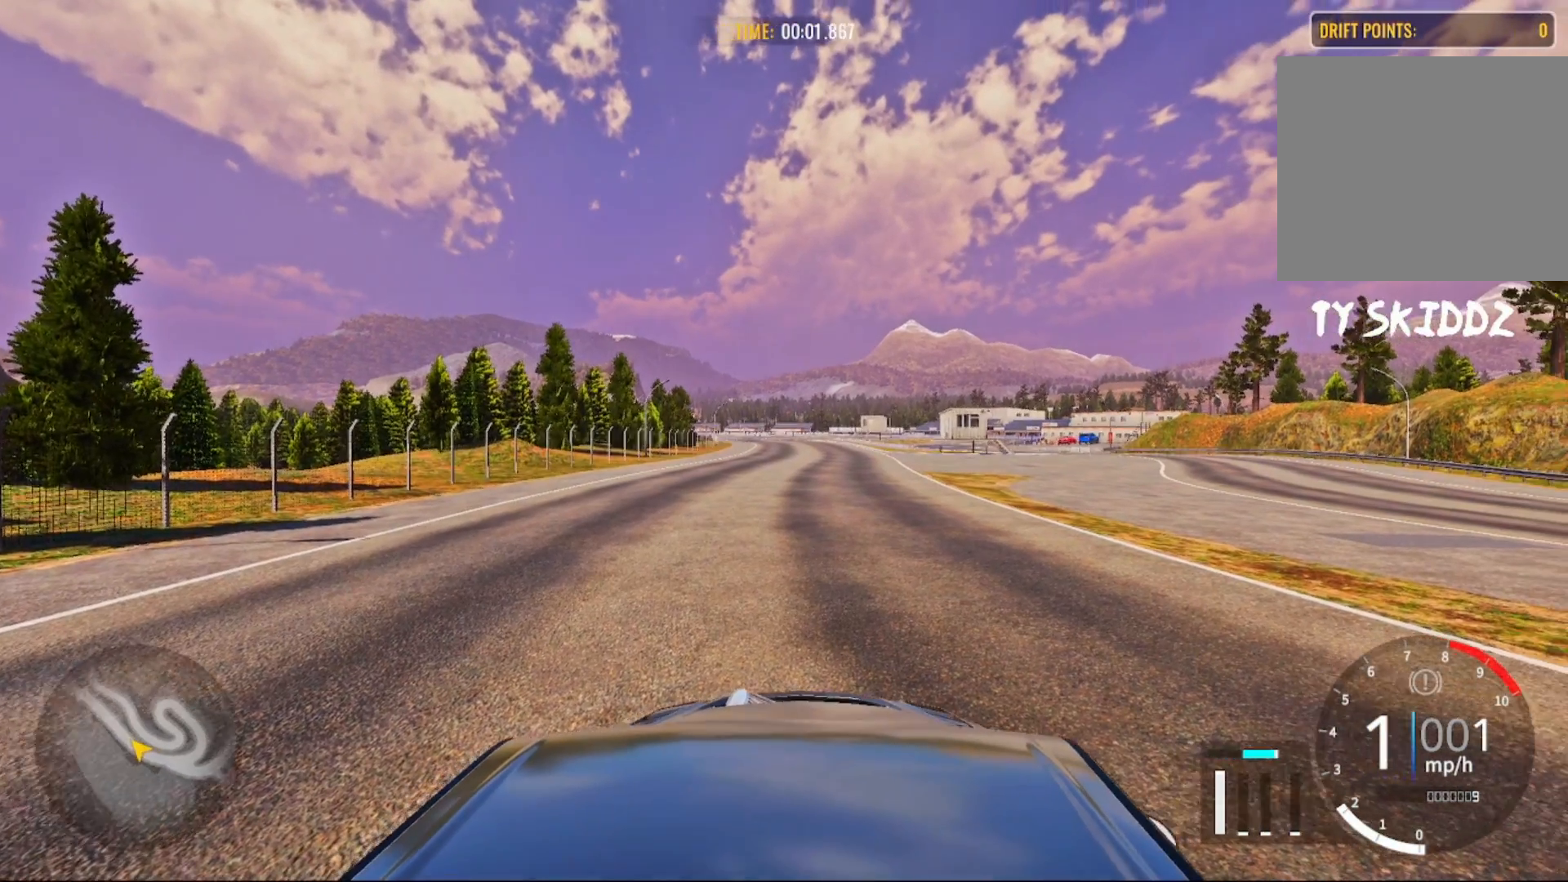
{"buttons": ["R2"], "left_stick": "right", "right_stick": "center", "events": [[33, "R2", "down"]]}
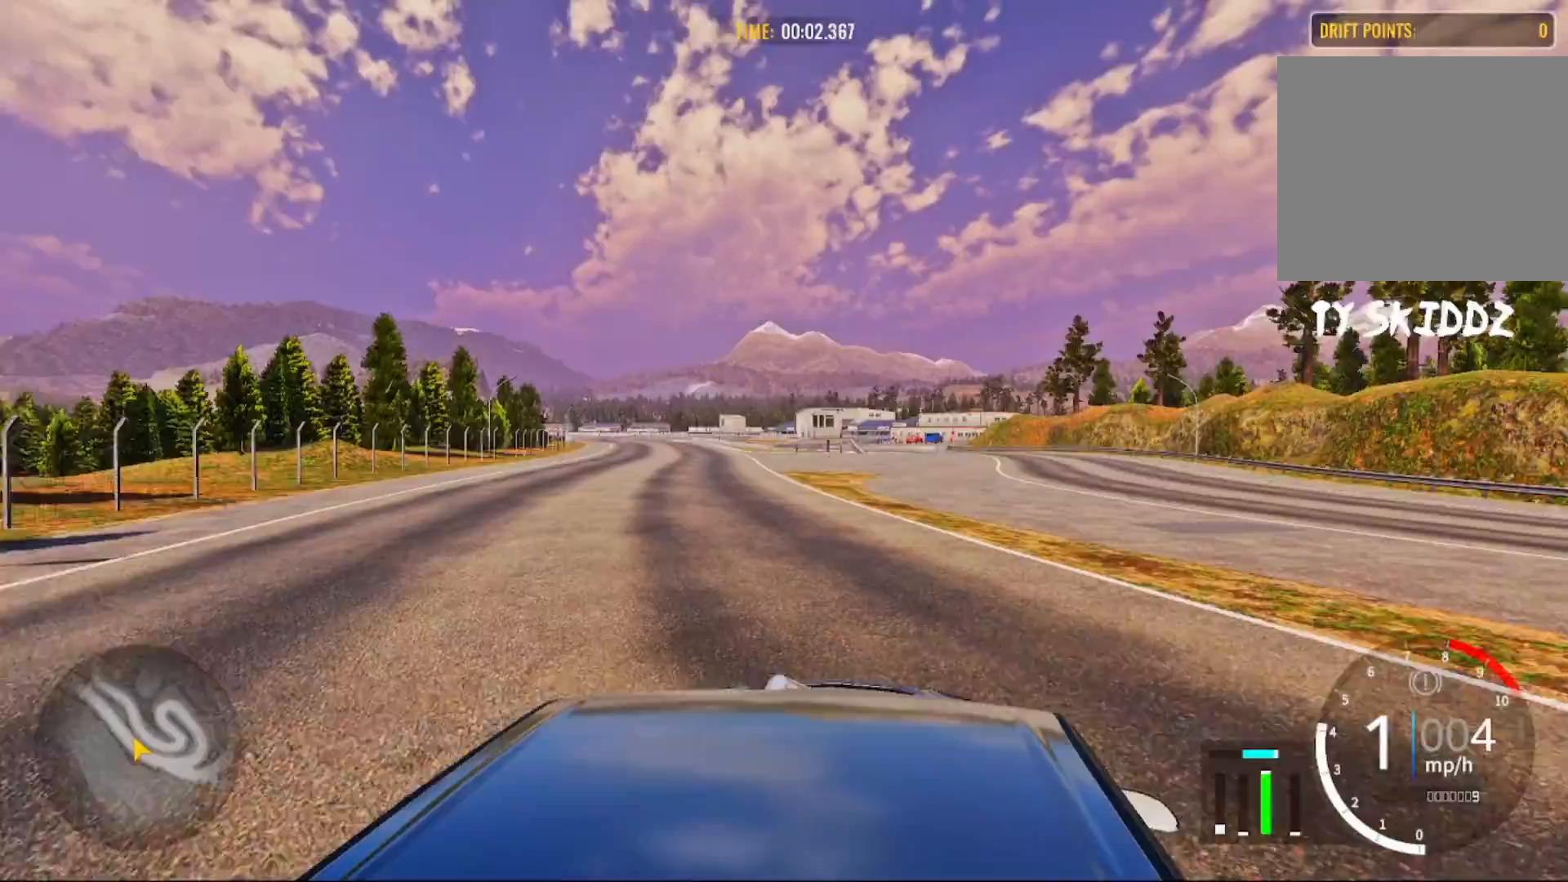
{"buttons": [], "left_stick": "right", "right_stick": "center", "events": [[33, "R2", "up"], [333, "R2", "down"], [450, "R2", "up"]]}
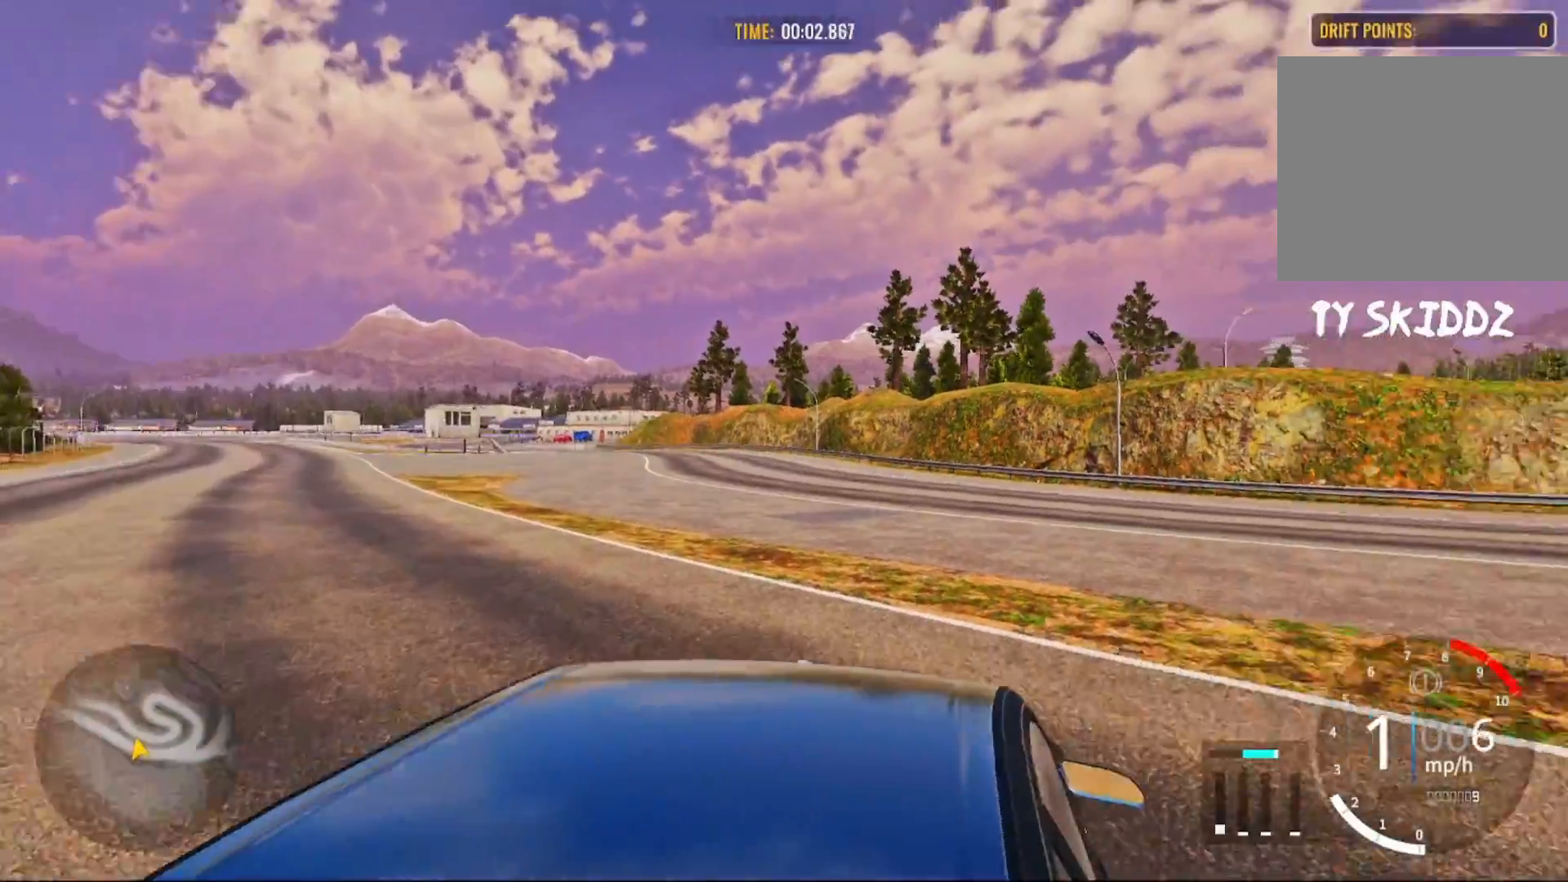
{"buttons": ["R2"], "left_stick": "up-right", "right_stick": "center", "events": [[117, "R2", "down"], [250, "R2", "up"], [367, "left_stick", "up-right"], [383, "R2", "down"]]}
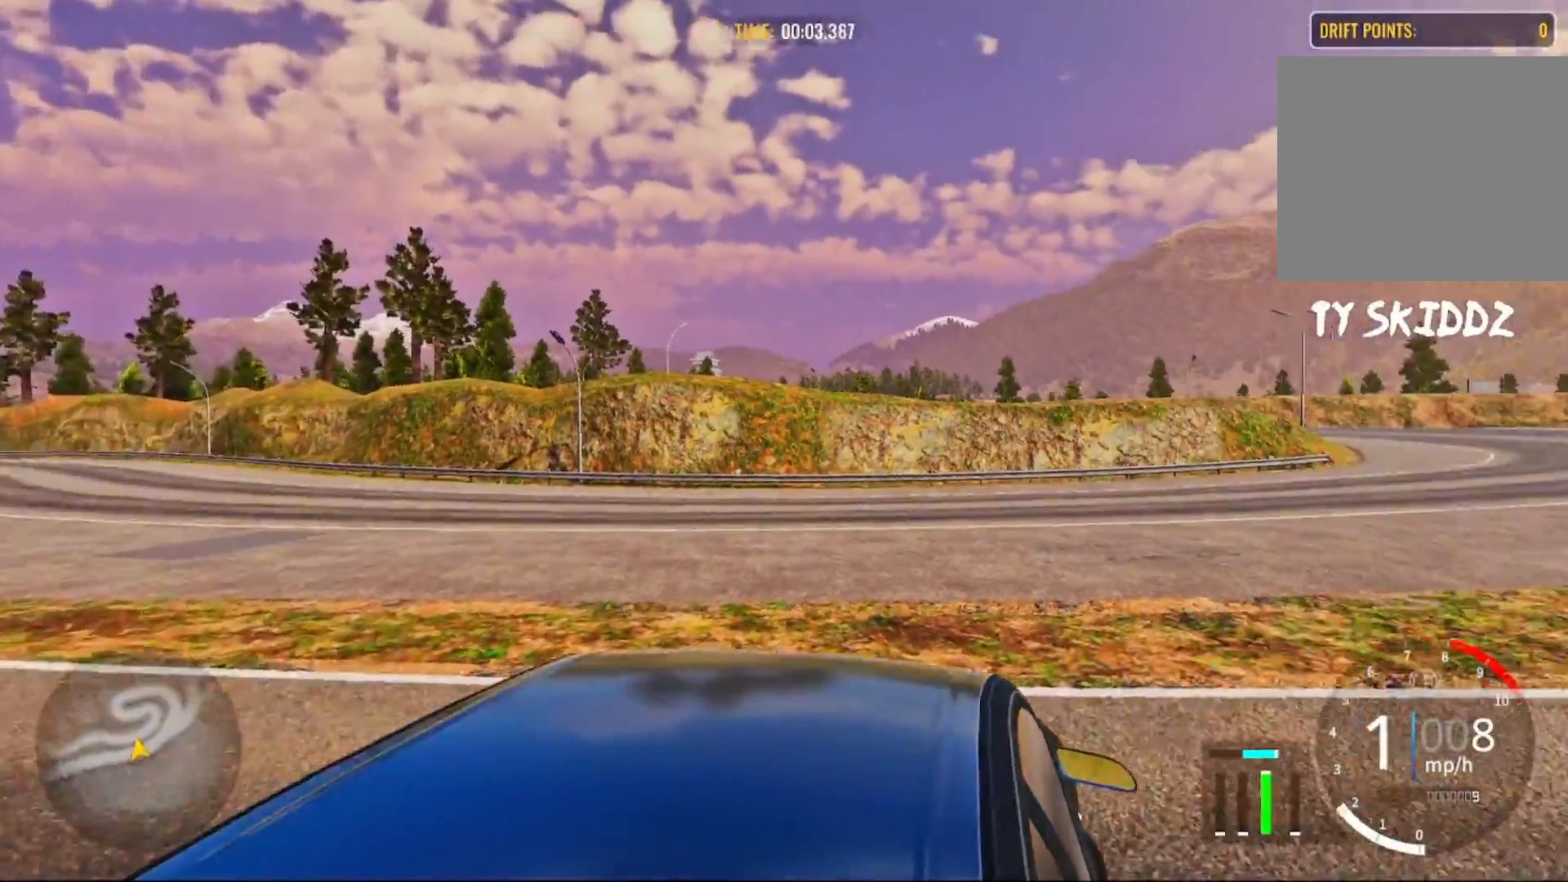
{"buttons": ["R2"], "left_stick": "up-right", "right_stick": "center", "events": [[33, "R2", "up"], [183, "R2", "down"], [400, "R2", "up"], [500, "R2", "down"]]}
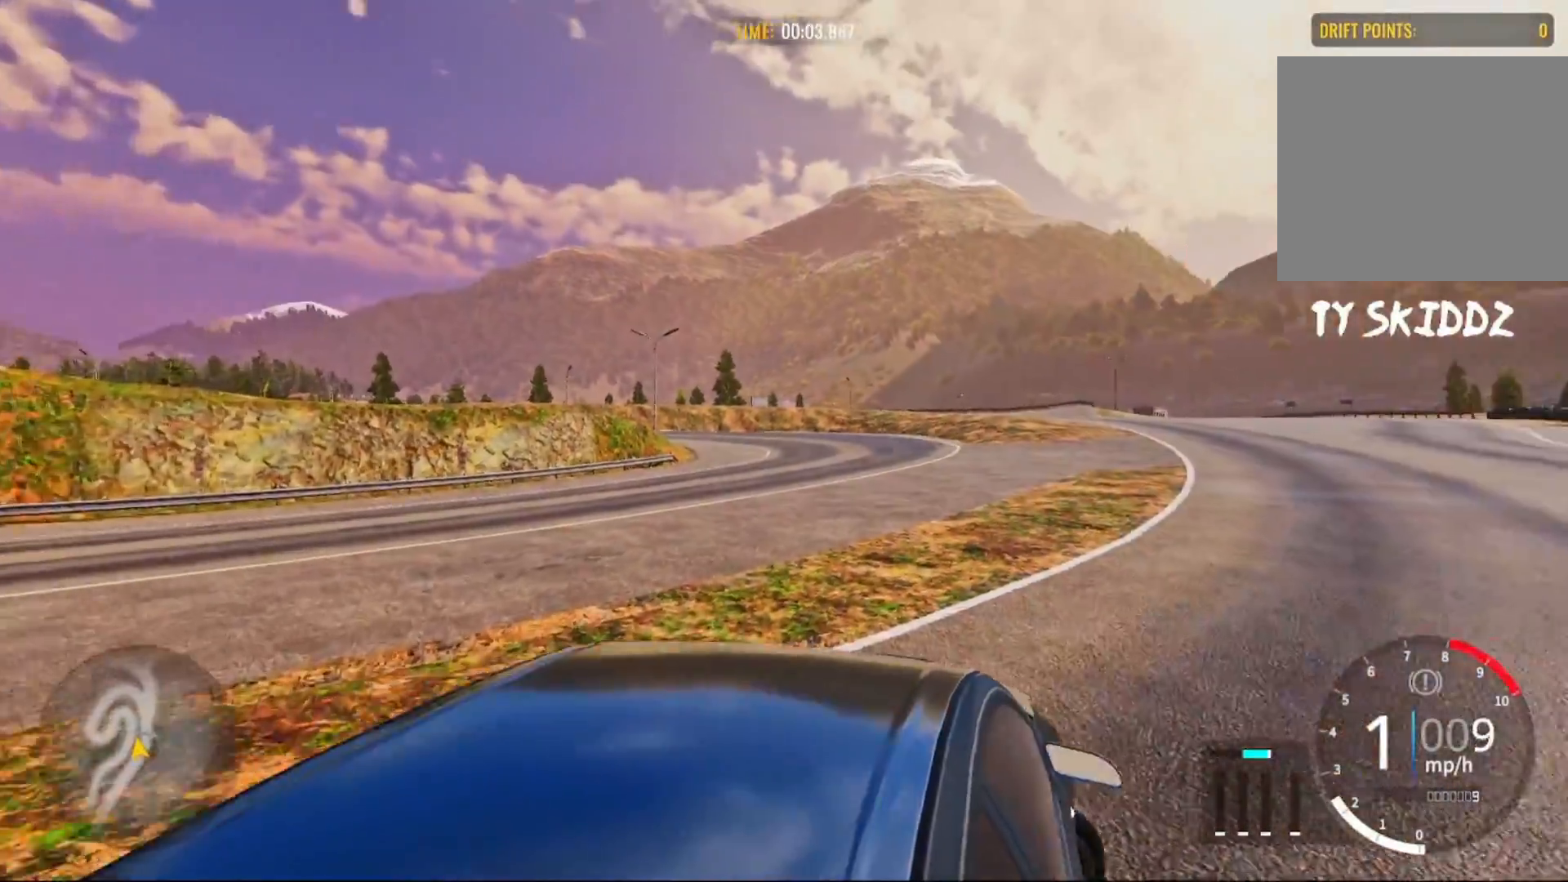
{"buttons": ["R2"], "left_stick": "up", "right_stick": "center", "events": [[367, "left_stick", "up"]]}
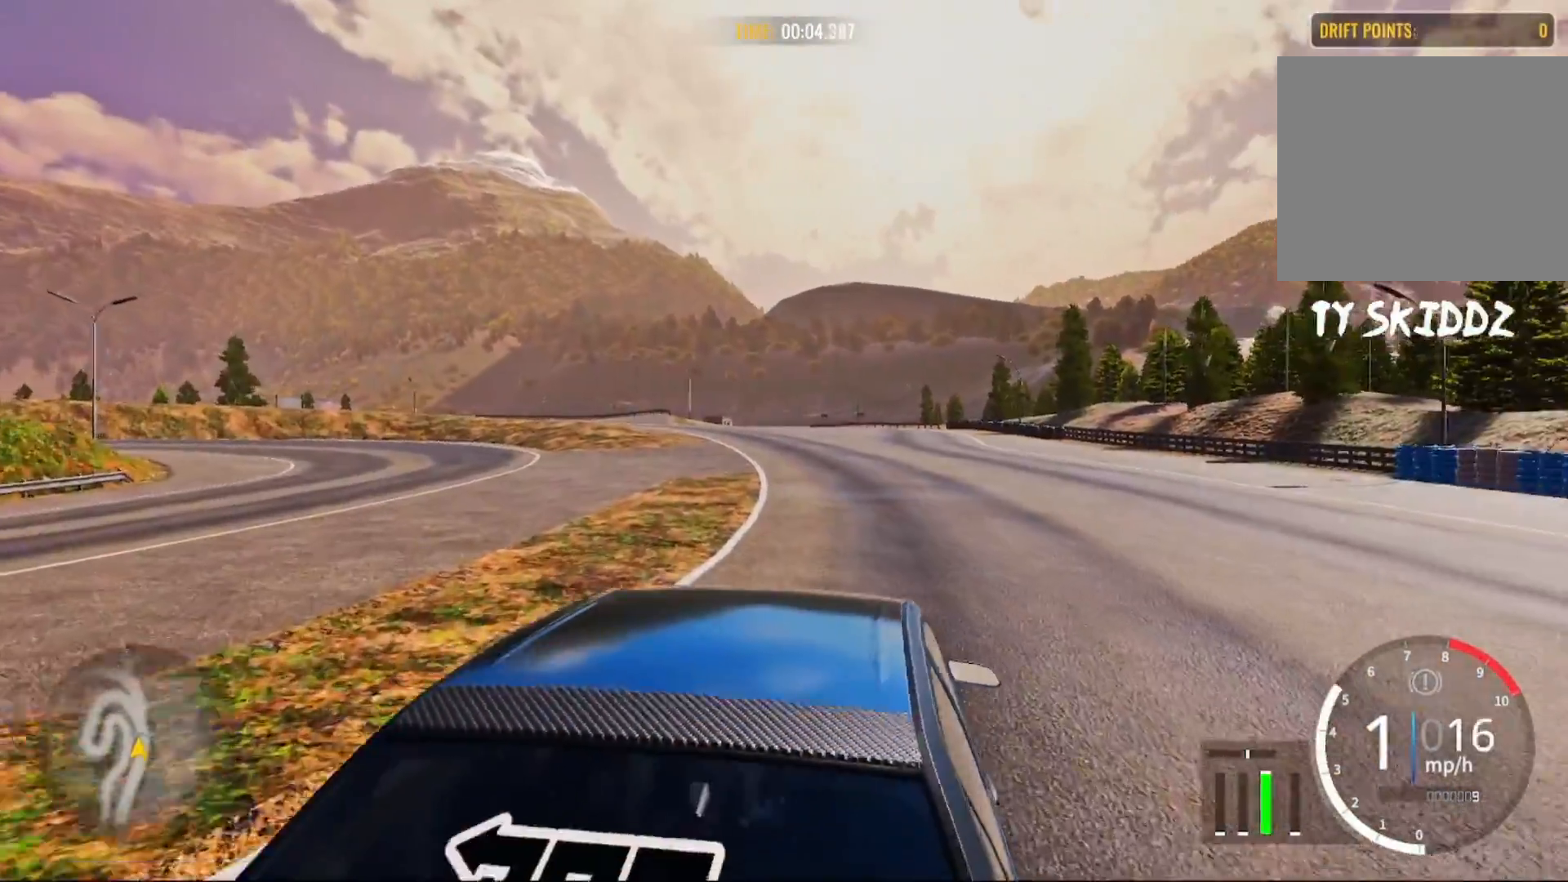
{"buttons": ["R2"], "left_stick": "up", "right_stick": "center", "events": []}
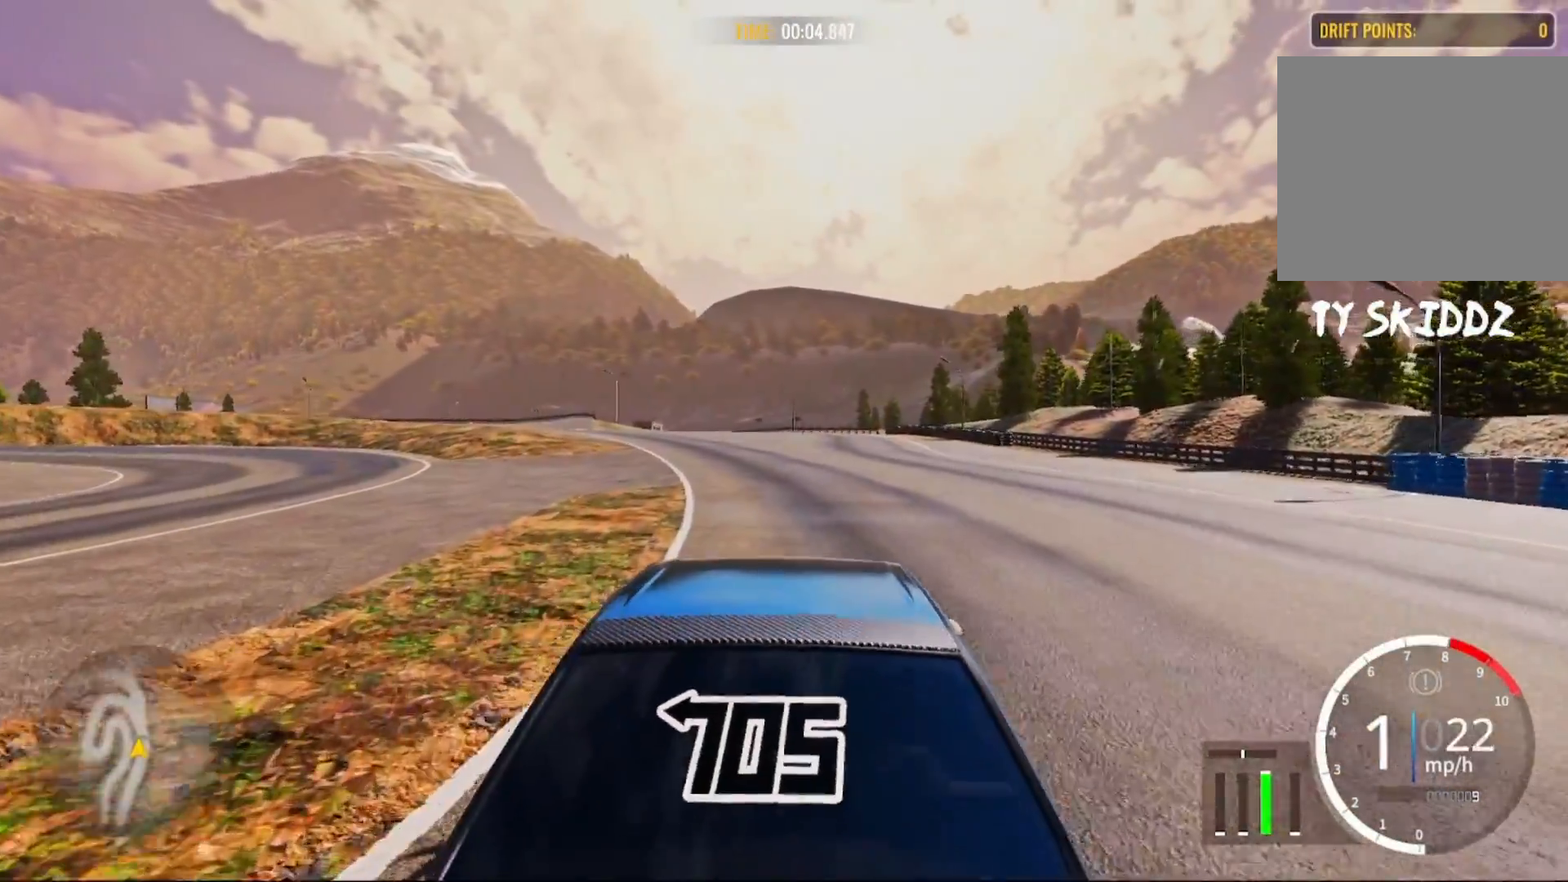
{"buttons": ["R2"], "left_stick": "up", "right_stick": "center", "events": [[383, "R1", "down"], [400, "R2", "up"], [500, "R1", "up"], [500, "R2", "down"]]}
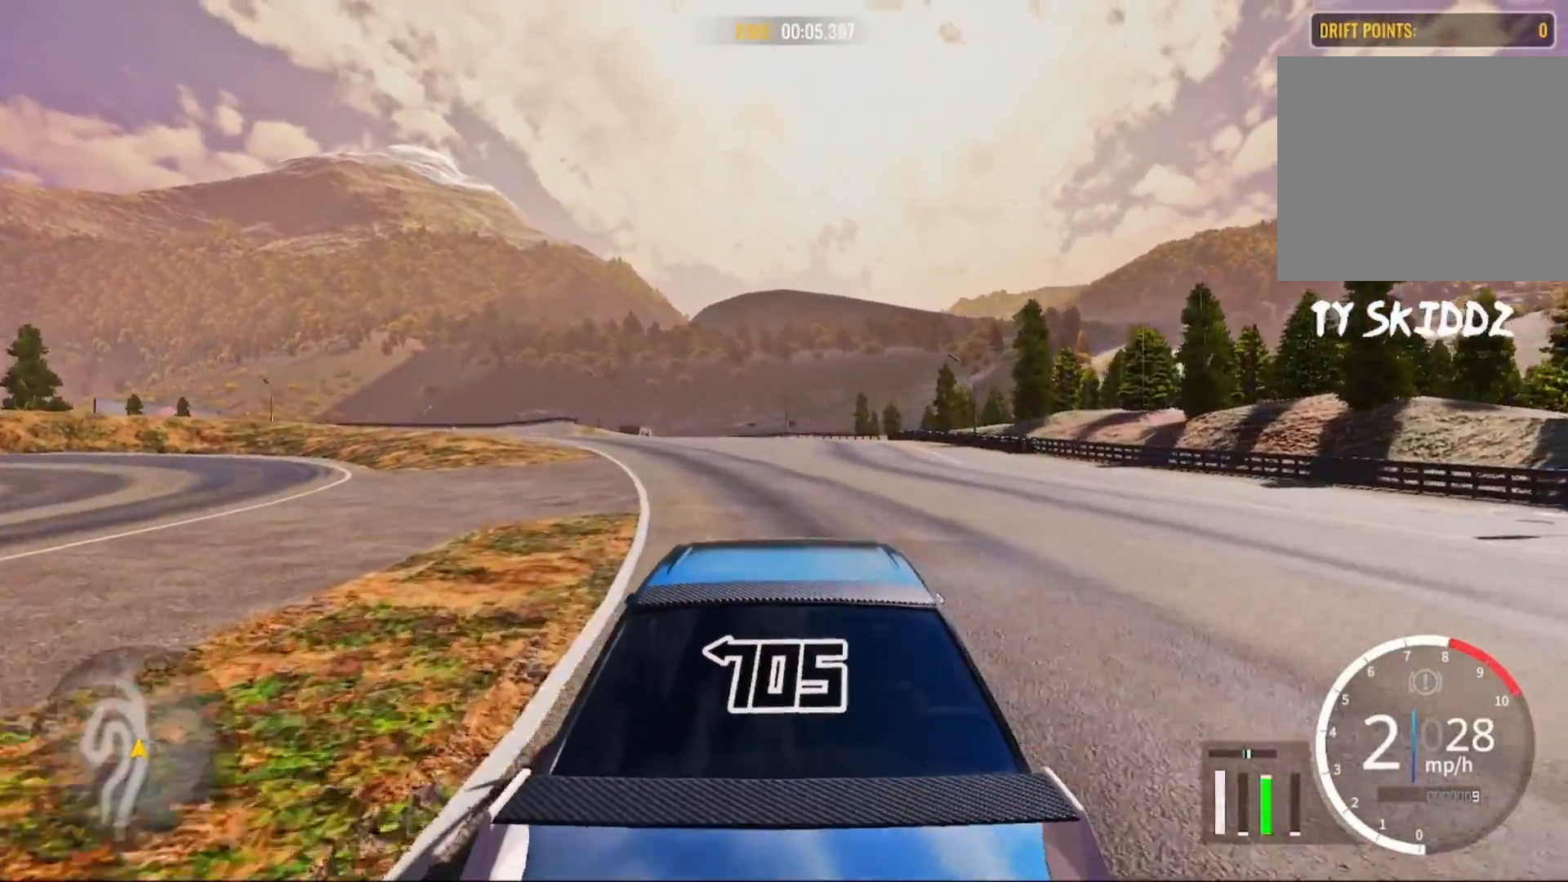
{"buttons": ["R2"], "left_stick": "up", "right_stick": "center", "events": []}
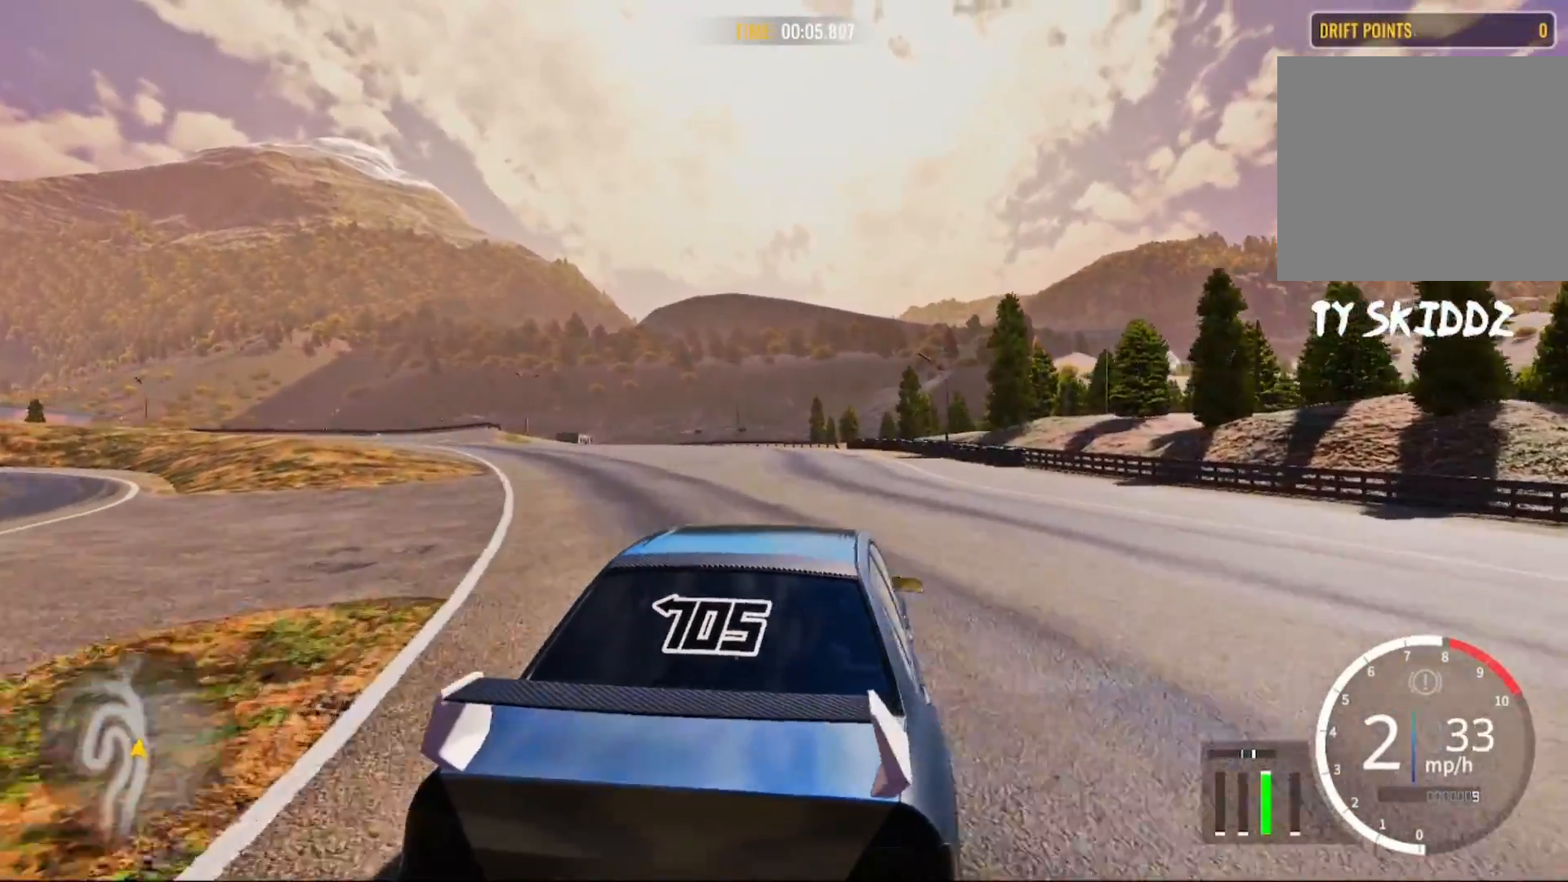
{"buttons": ["R2"], "left_stick": "up", "right_stick": "center", "events": []}
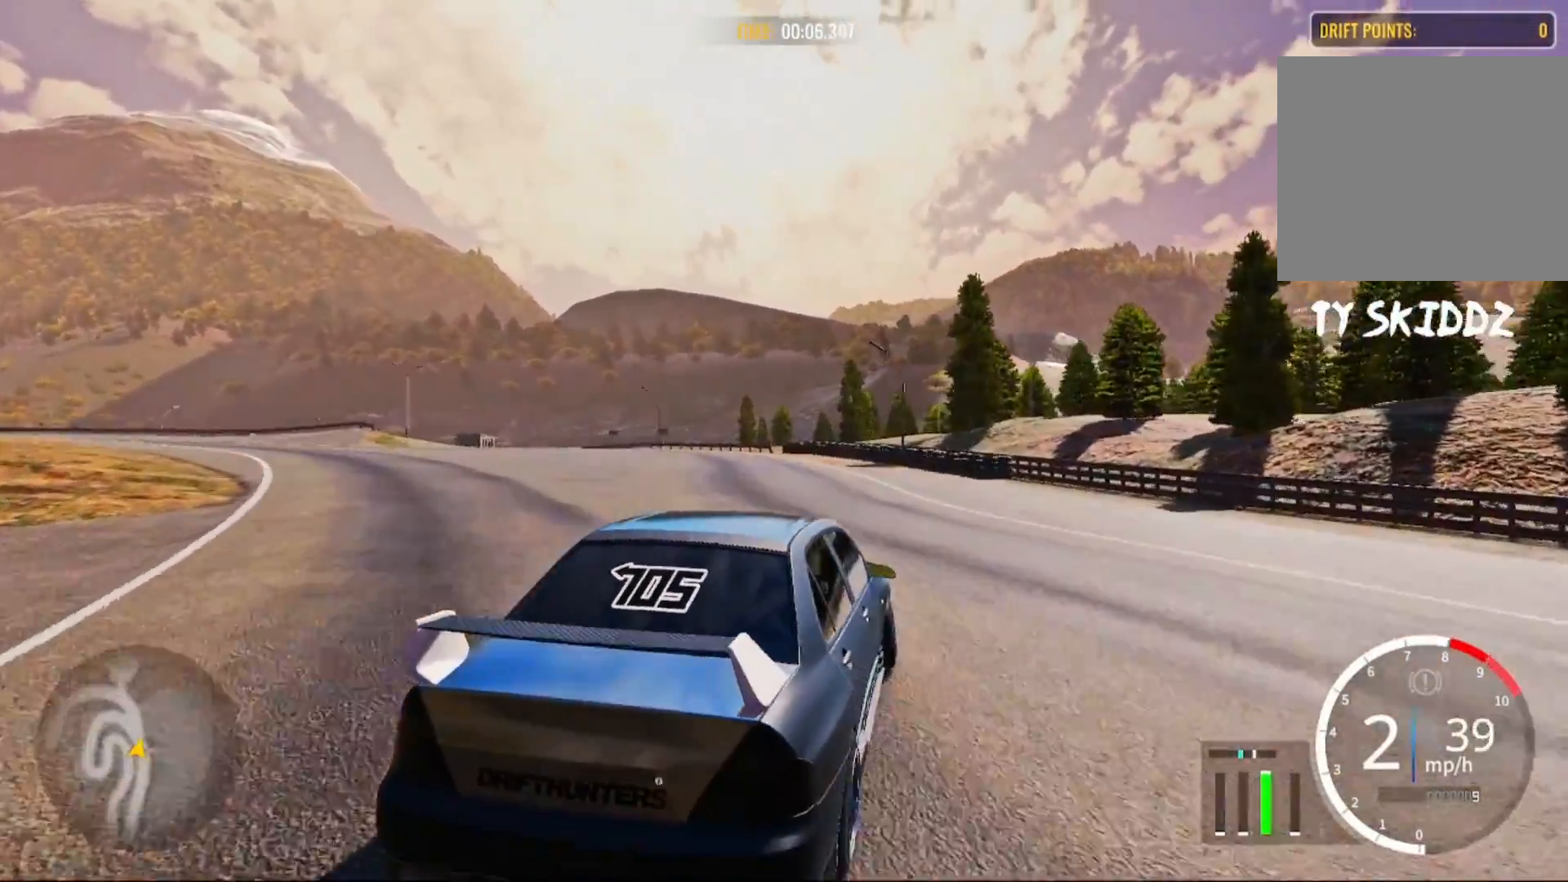
{"buttons": ["R2"], "left_stick": "up-left", "right_stick": "center", "events": [[450, "left_stick", "up-left"]]}
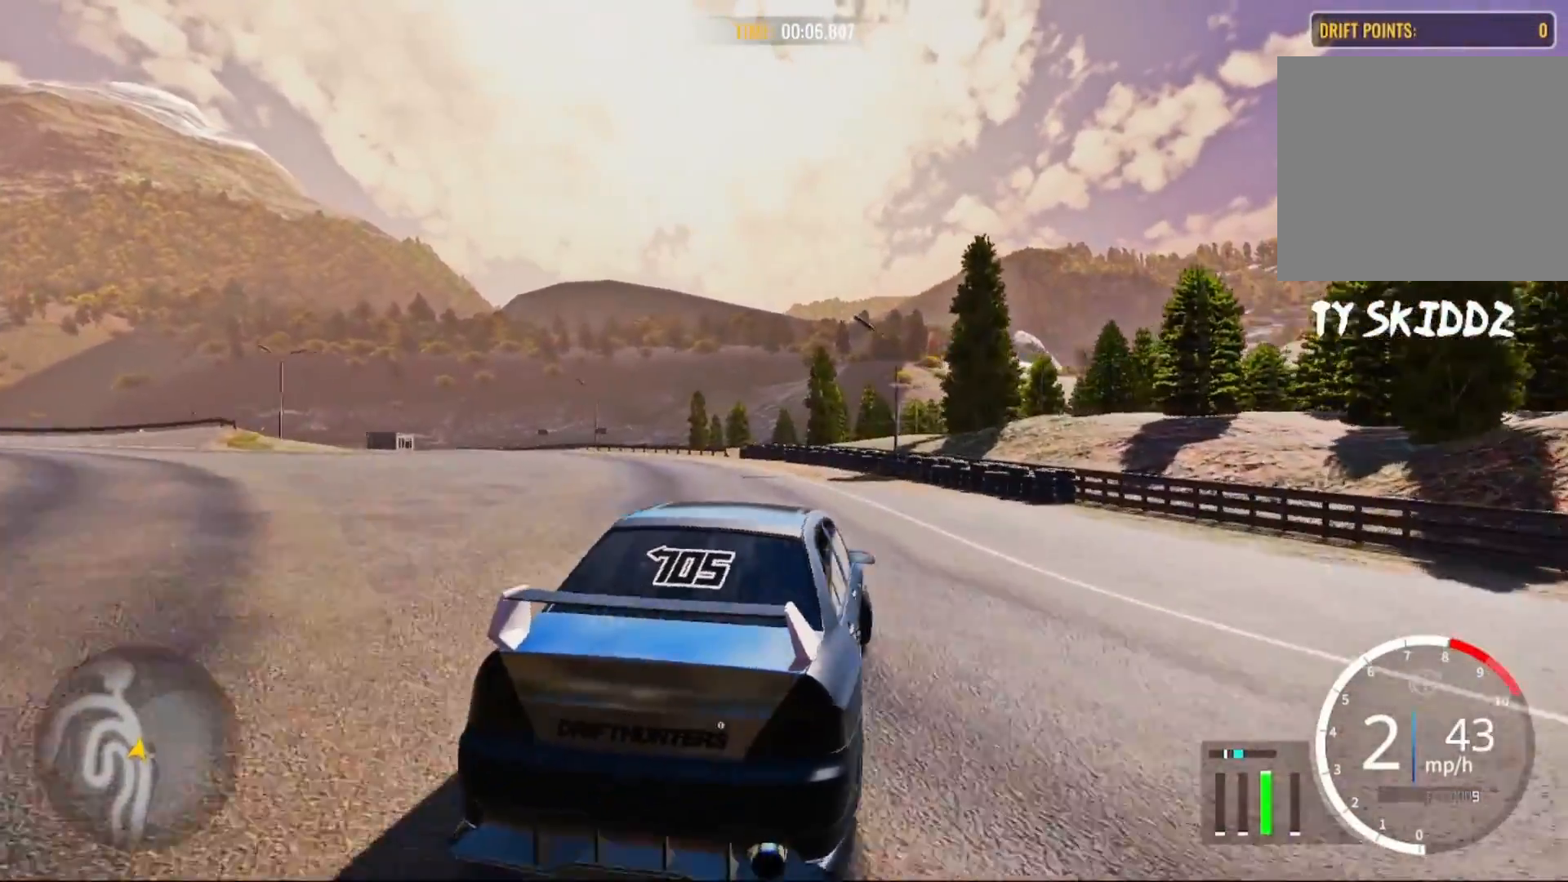
{"buttons": ["R2"], "left_stick": "up-left", "right_stick": "center", "events": []}
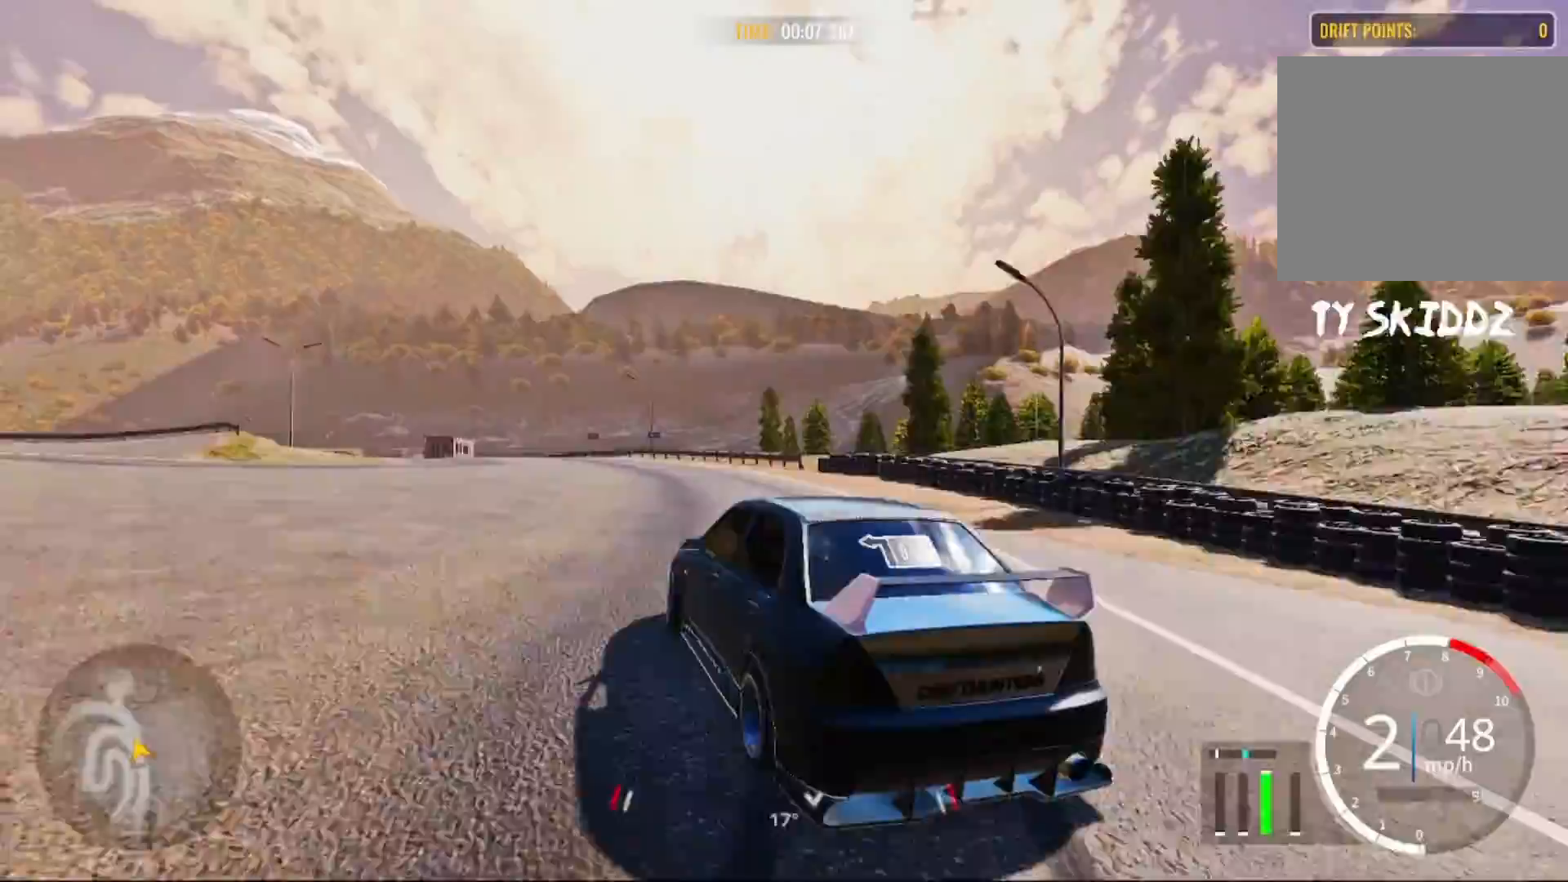
{"buttons": ["R2"], "left_stick": "up-left", "right_stick": "center", "events": [[17, "R1", "down"], [50, "R2", "up"], [150, "R1", "up"], [150, "R2", "down"]]}
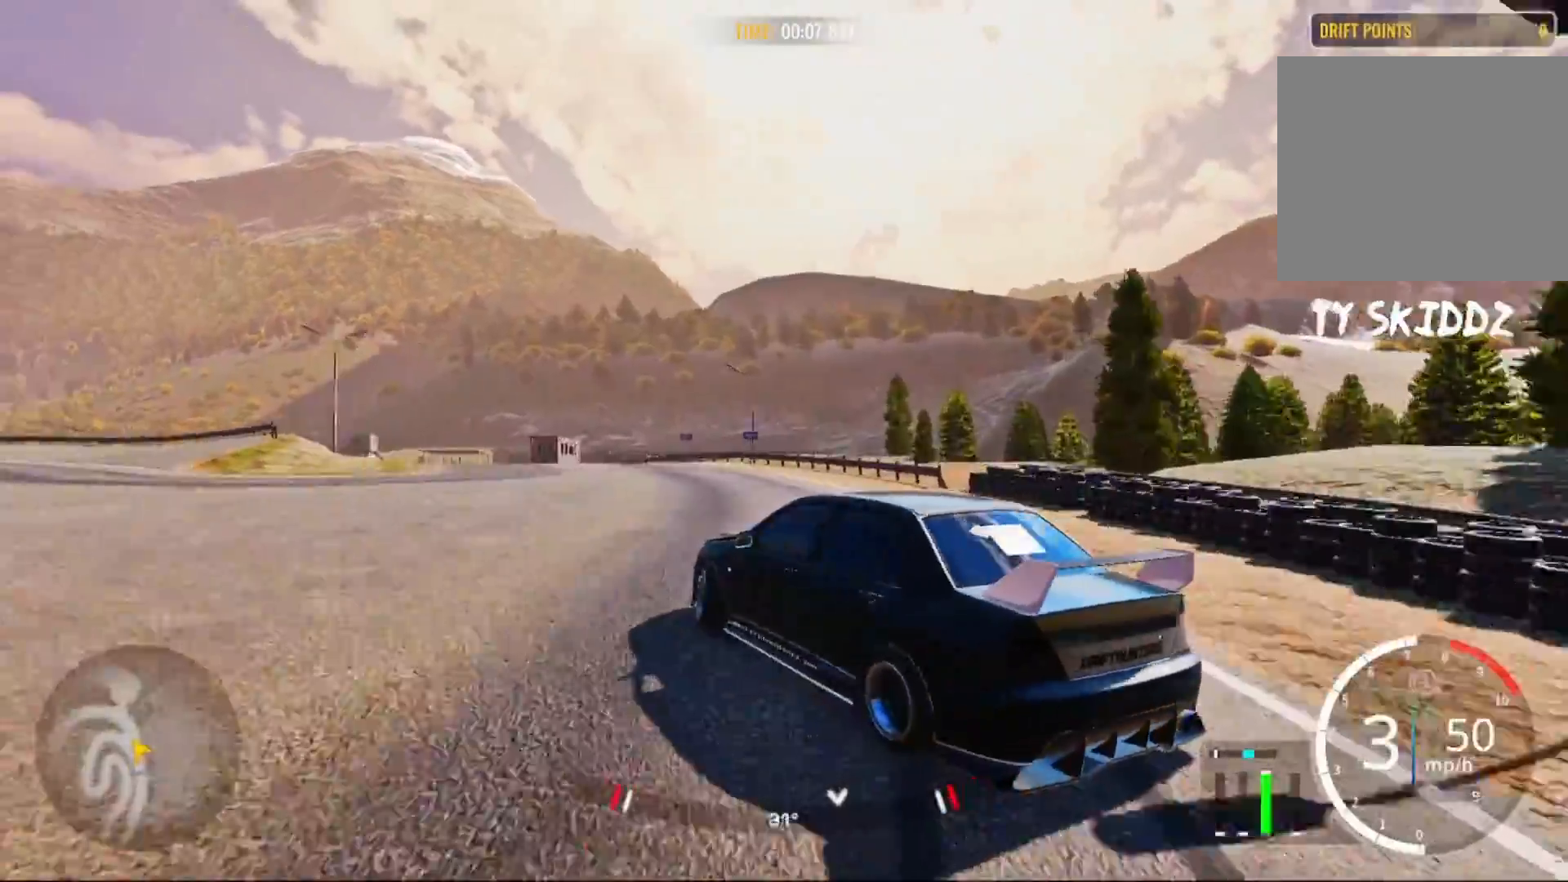
{"buttons": ["R2"], "left_stick": "up-left", "right_stick": "center", "events": []}
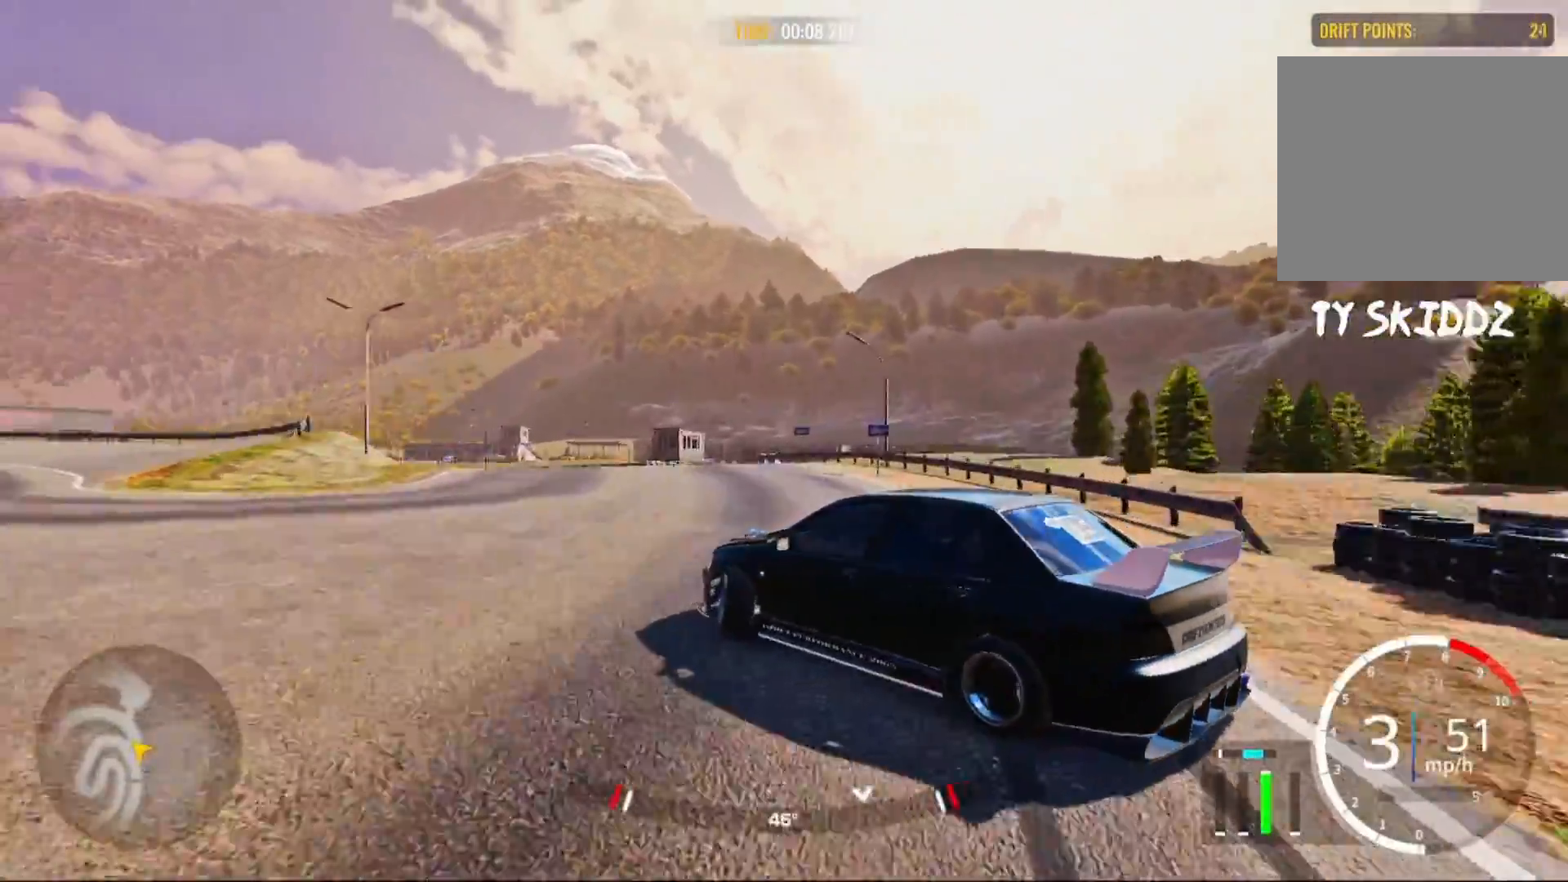
{"buttons": ["R2"], "left_stick": "up-left", "right_stick": "center", "events": []}
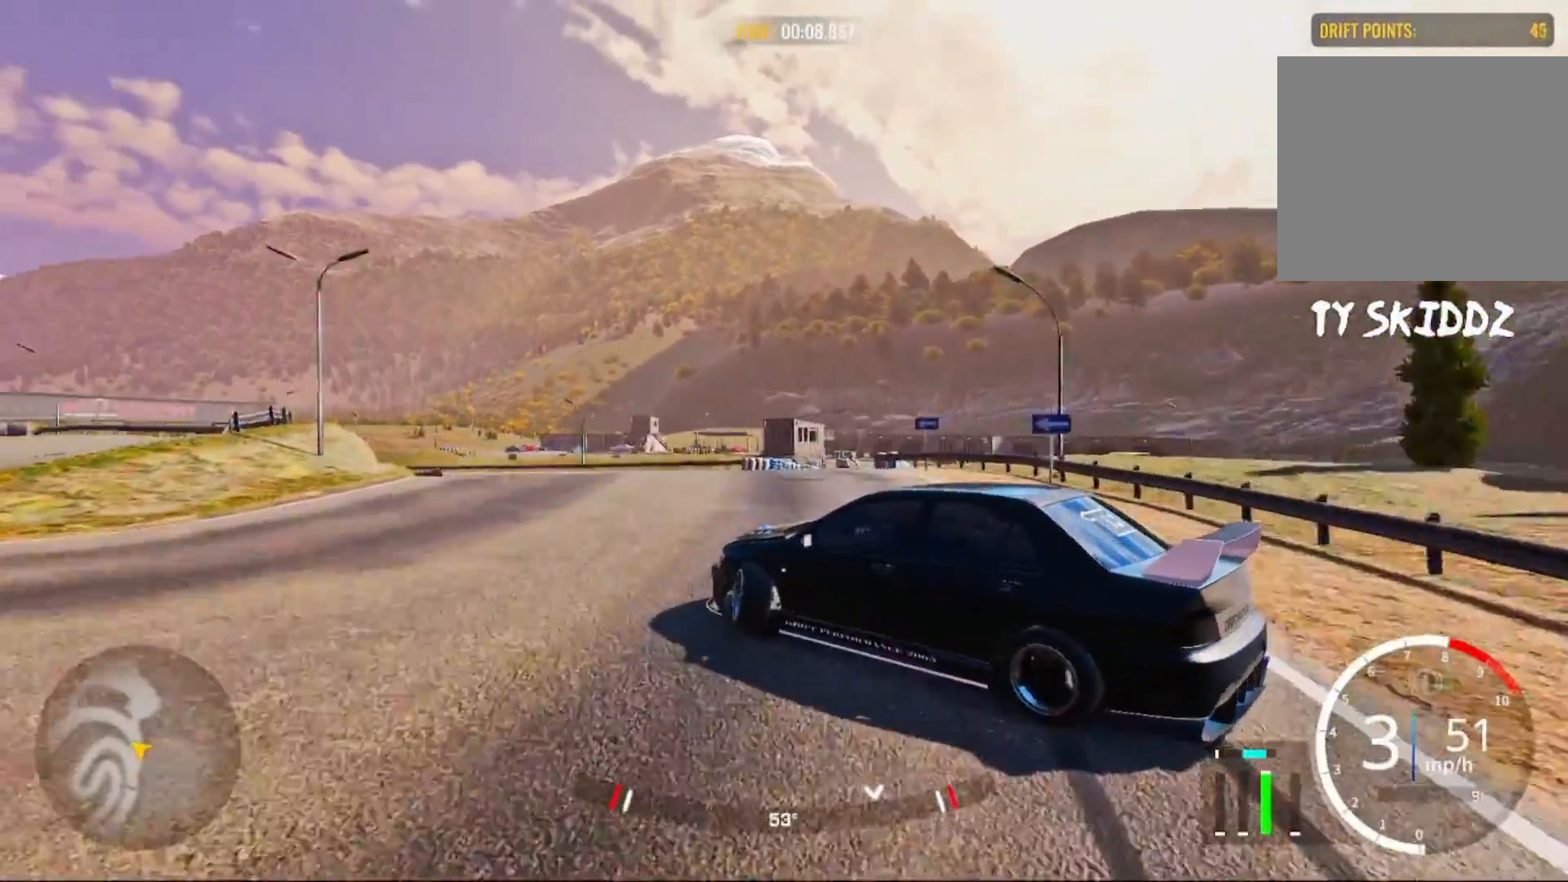
{"buttons": ["R2"], "left_stick": "up-left", "right_stick": "center", "events": [[233, "R2", "up"], [350, "R2", "down"]]}
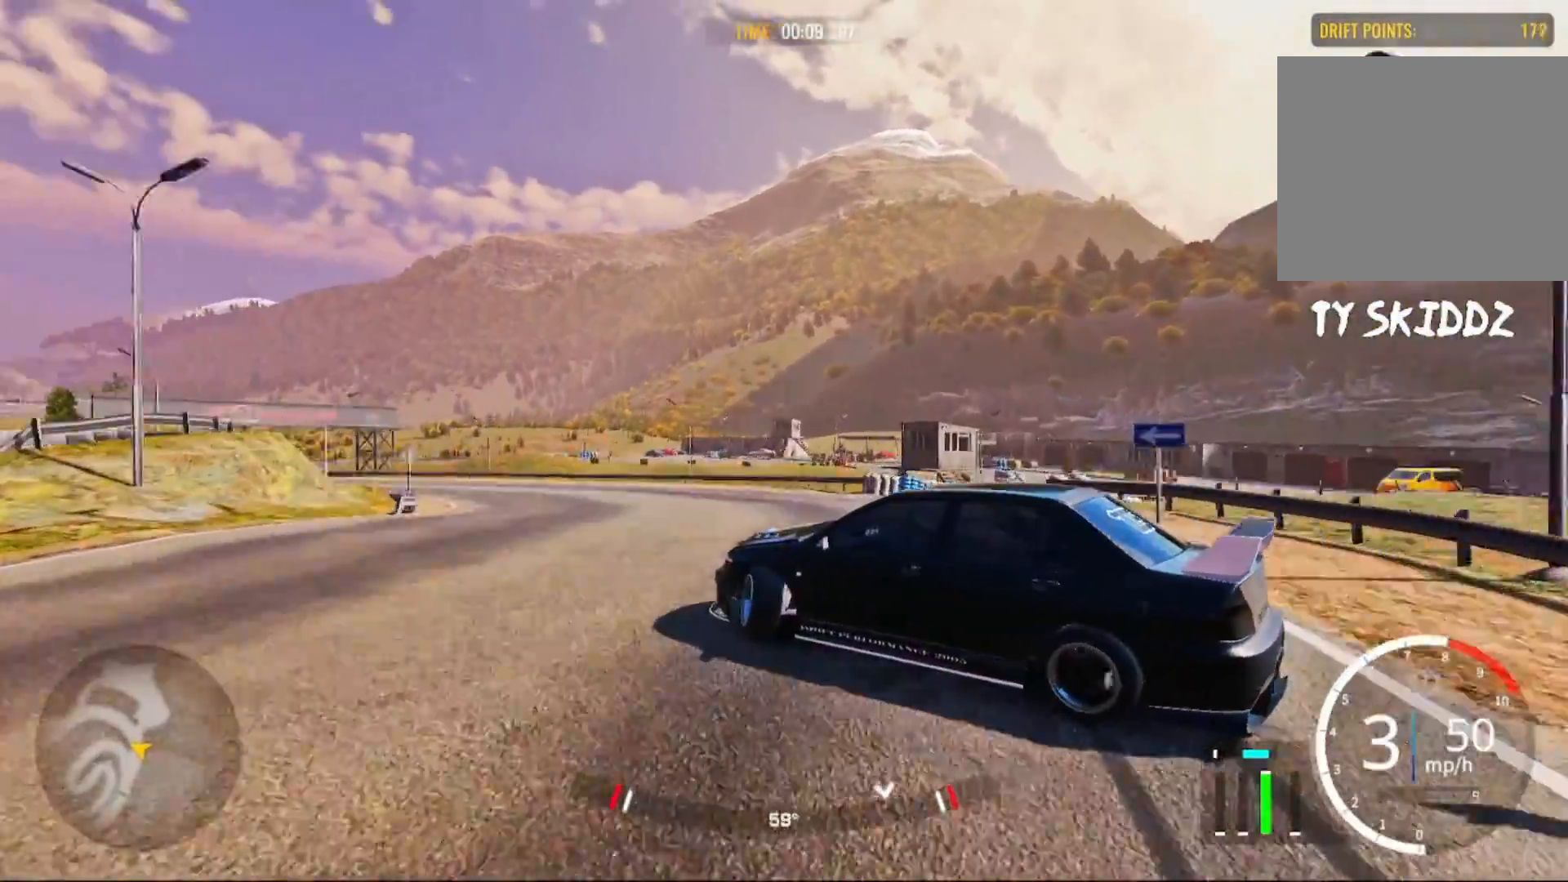
{"buttons": ["R2"], "left_stick": "up-left", "right_stick": "center", "events": [[33, "R2", "up"], [150, "R2", "down"]]}
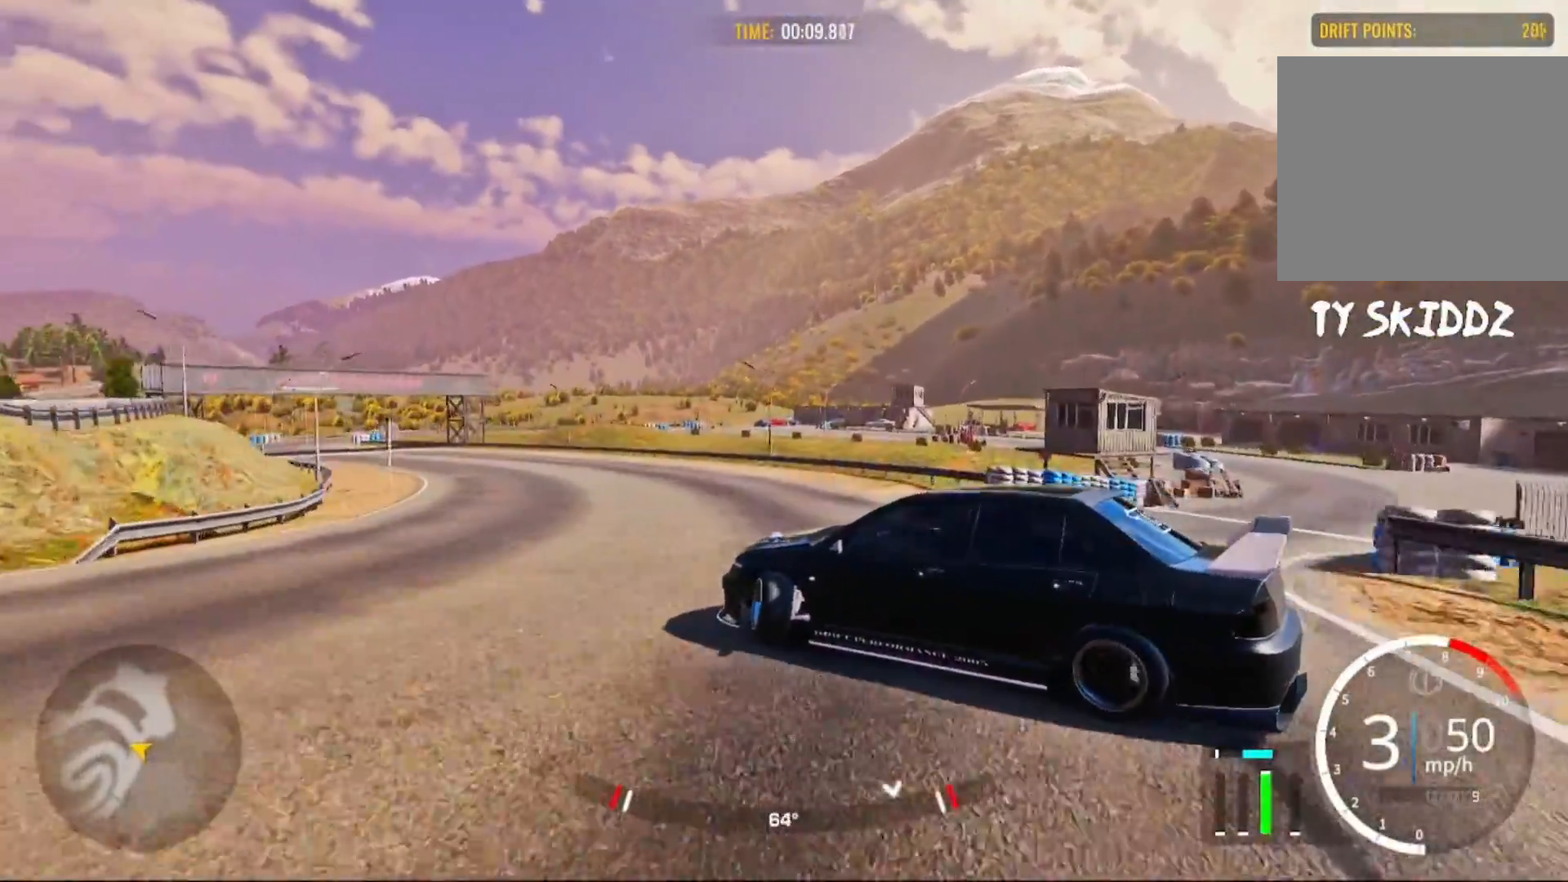
{"buttons": ["R2"], "left_stick": "up-left", "right_stick": "center", "events": []}
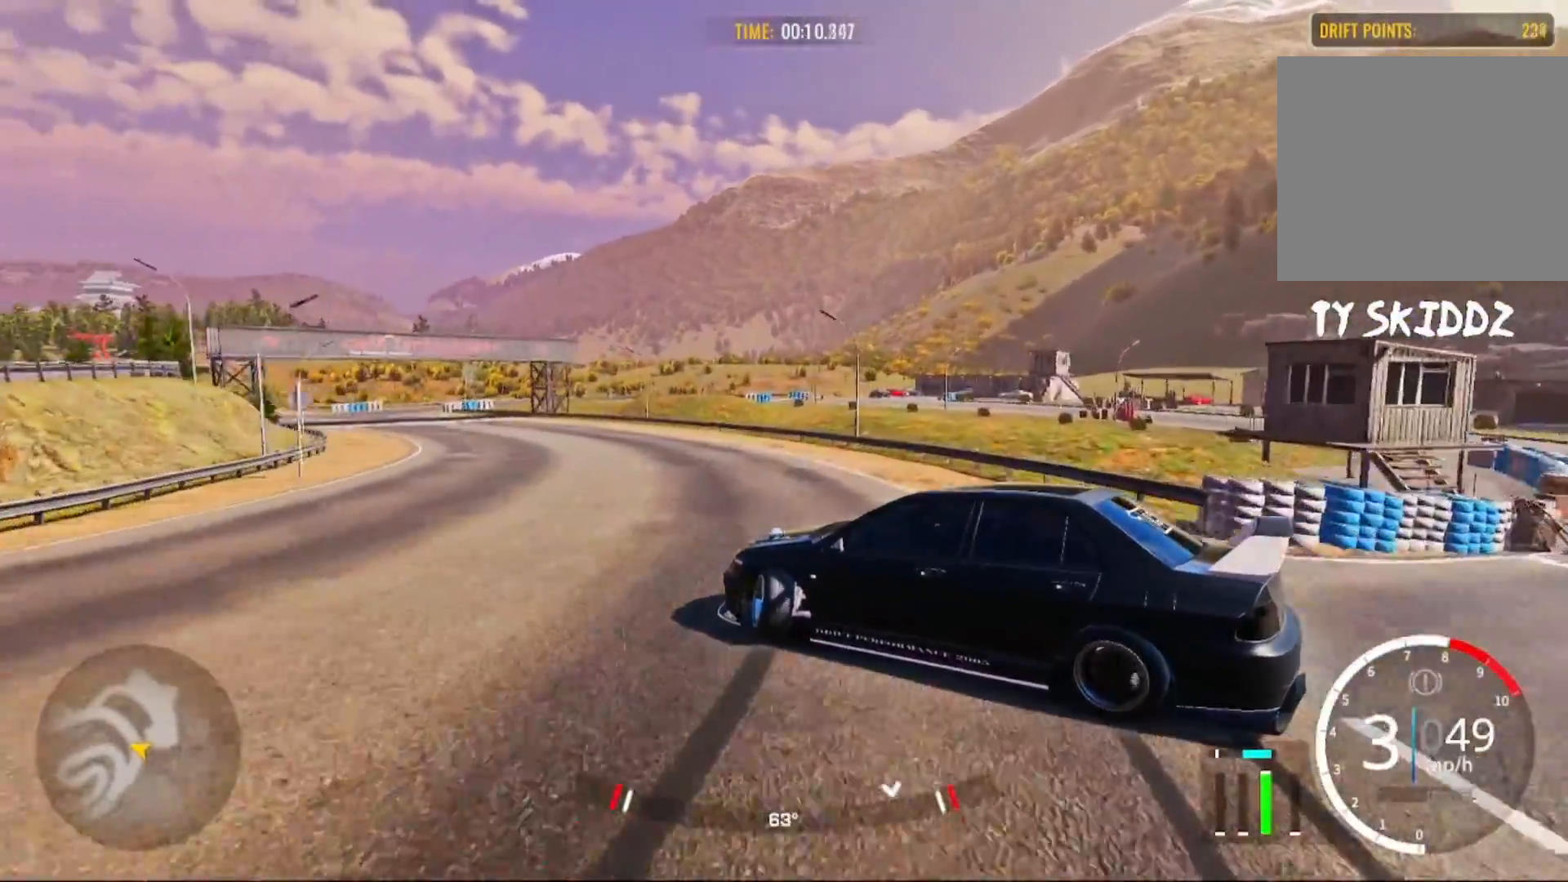
{"buttons": ["R2"], "left_stick": "up-left", "right_stick": "center", "events": []}
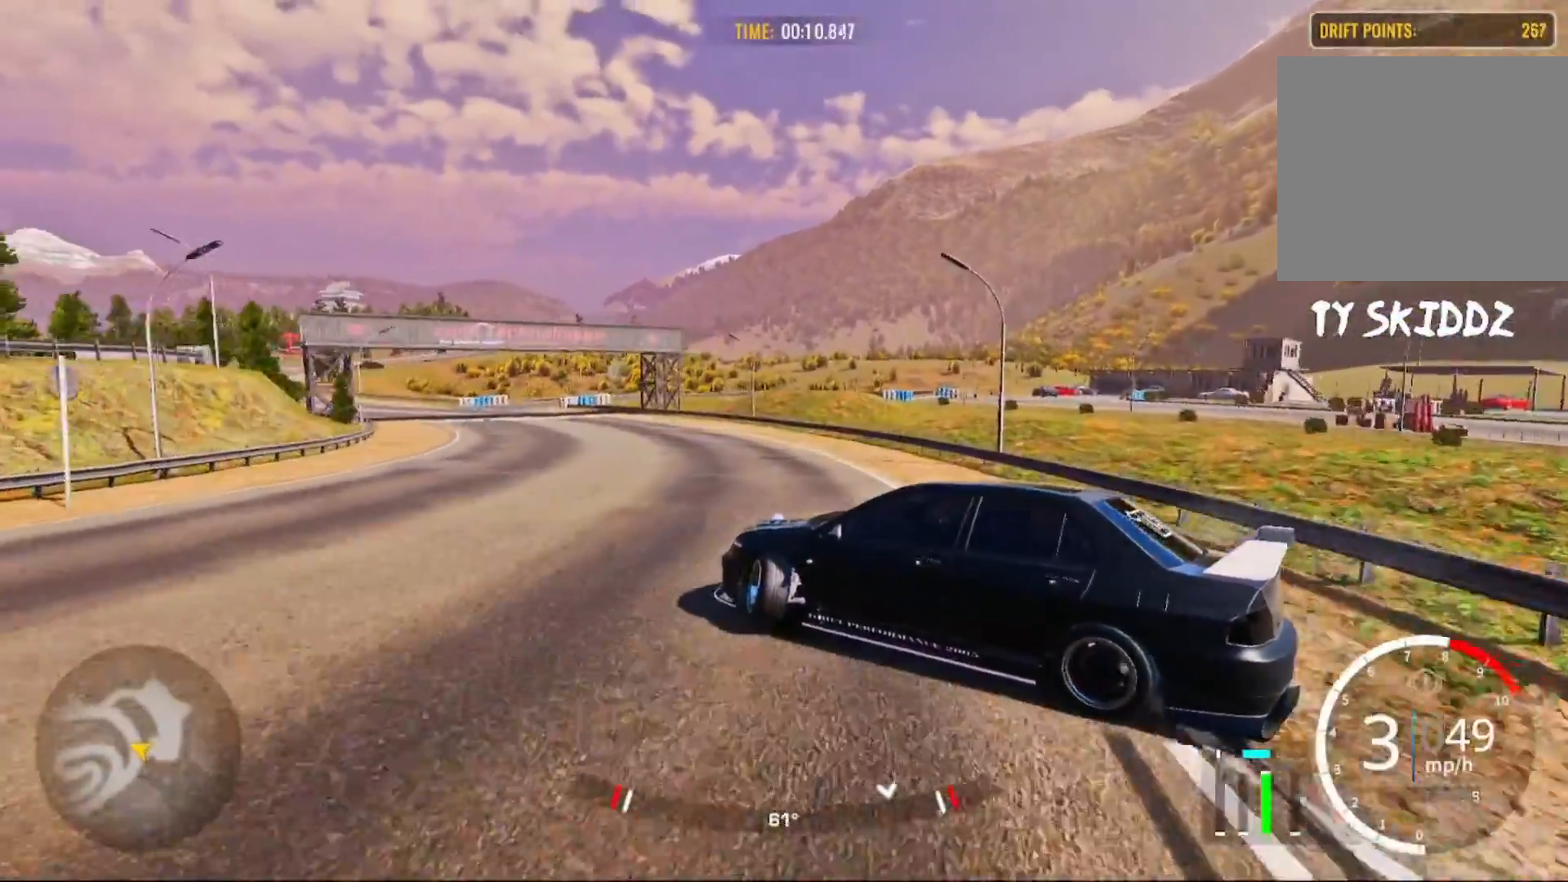
{"buttons": ["R2"], "left_stick": "up-left", "right_stick": "center", "events": []}
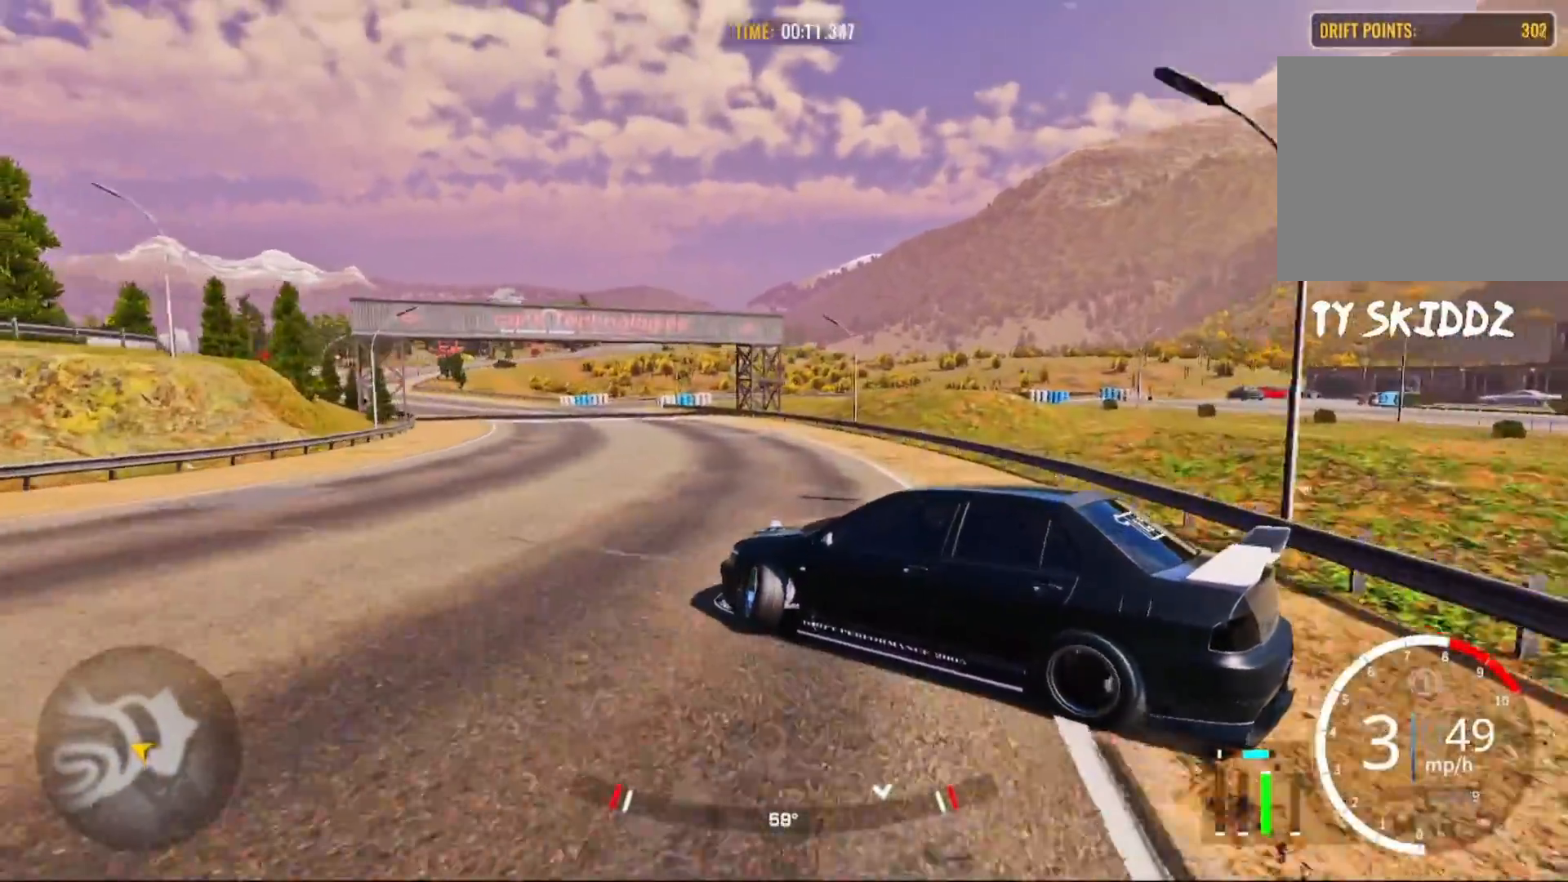
{"buttons": ["R2"], "left_stick": "up-left", "right_stick": "center", "events": []}
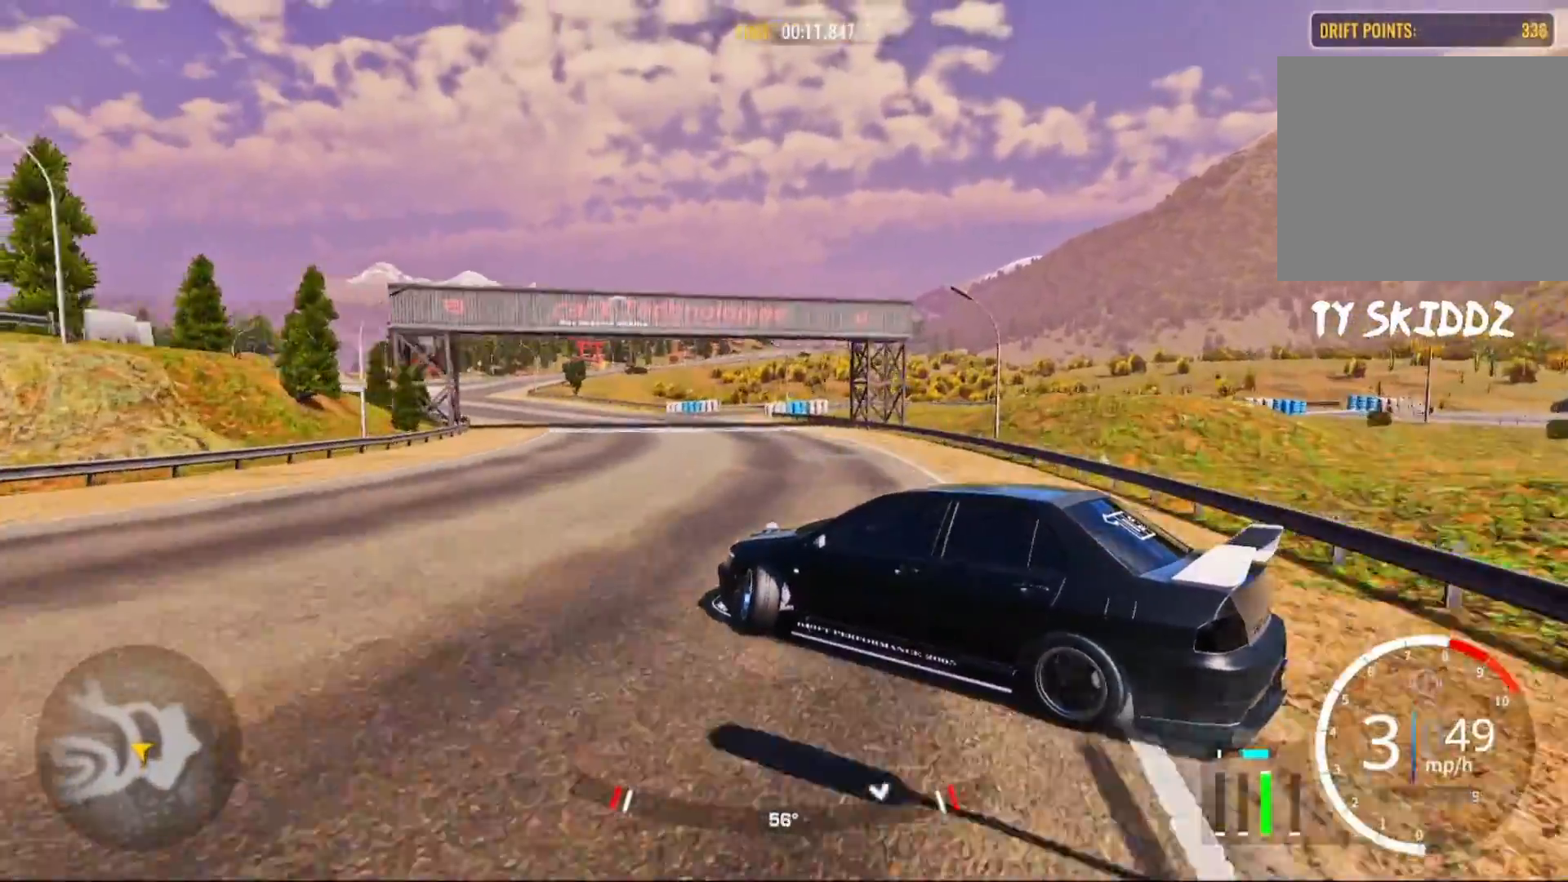
{"buttons": ["R2"], "left_stick": "up-left", "right_stick": "center", "events": [[100, "R2", "up"], [250, "R2", "down"]]}
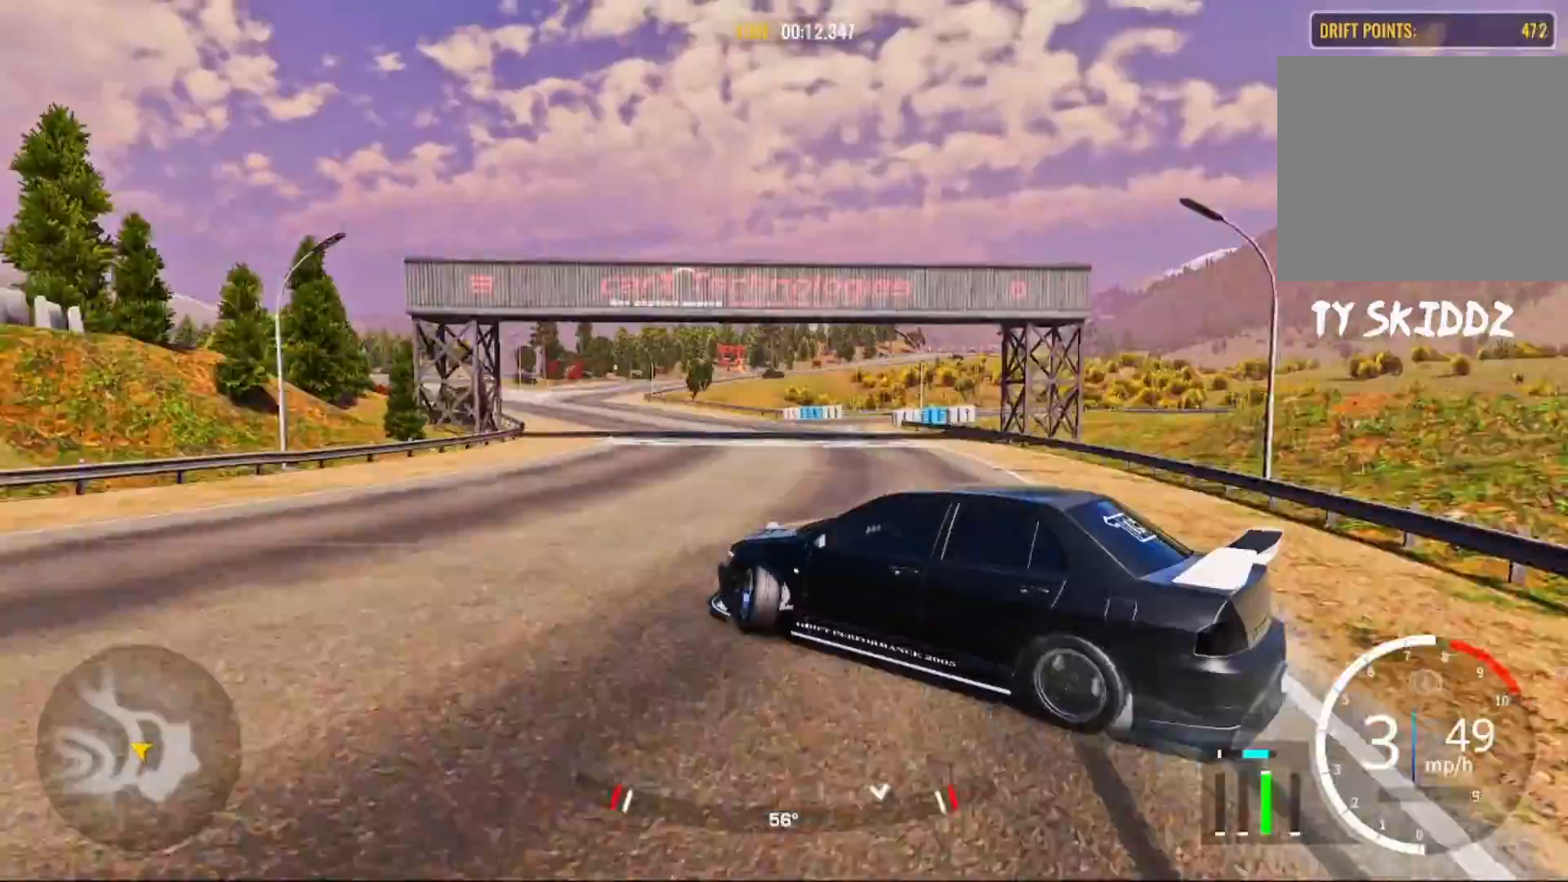
{"buttons": ["R2"], "left_stick": "up-left", "right_stick": "center", "events": []}